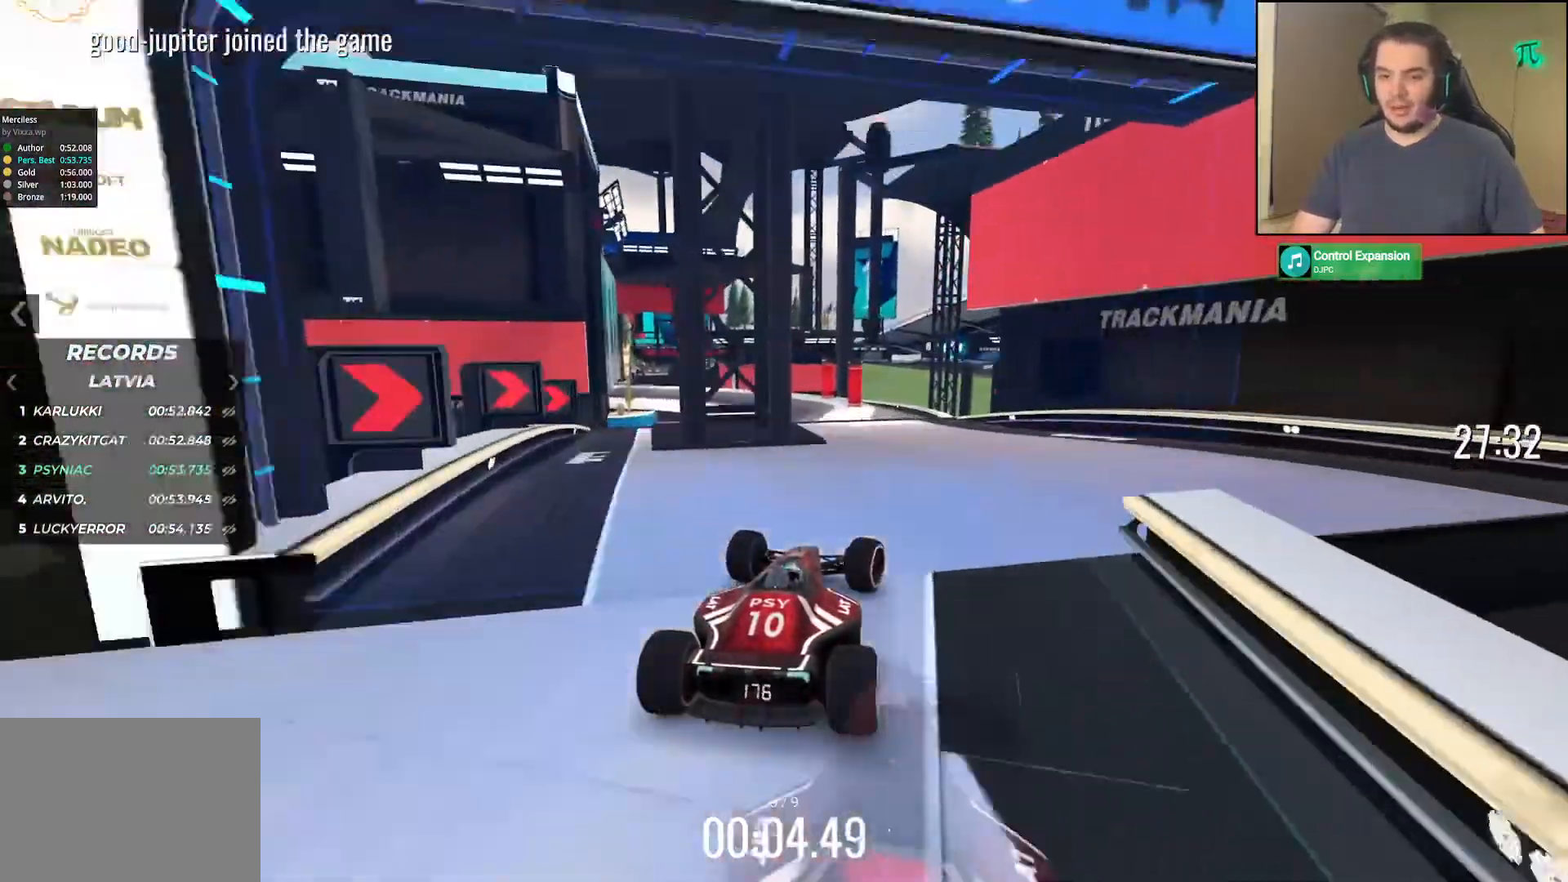
Gameplay with keyboard; each line is a JSON object with the keys held at the frame after it. "events" lists presses ("down") and releases ("up") of "down", "left", "right" and "up" between this image and that frame as [ms after this image, input, new state], when the widget could be followed in between. No other keys are recorded. Mouse input is not recorded.
{"keys": ["up"], "events": [[50, "left", "down"], [267, "left", "up"], [400, "left", "down"], [483, "left", "up"]]}
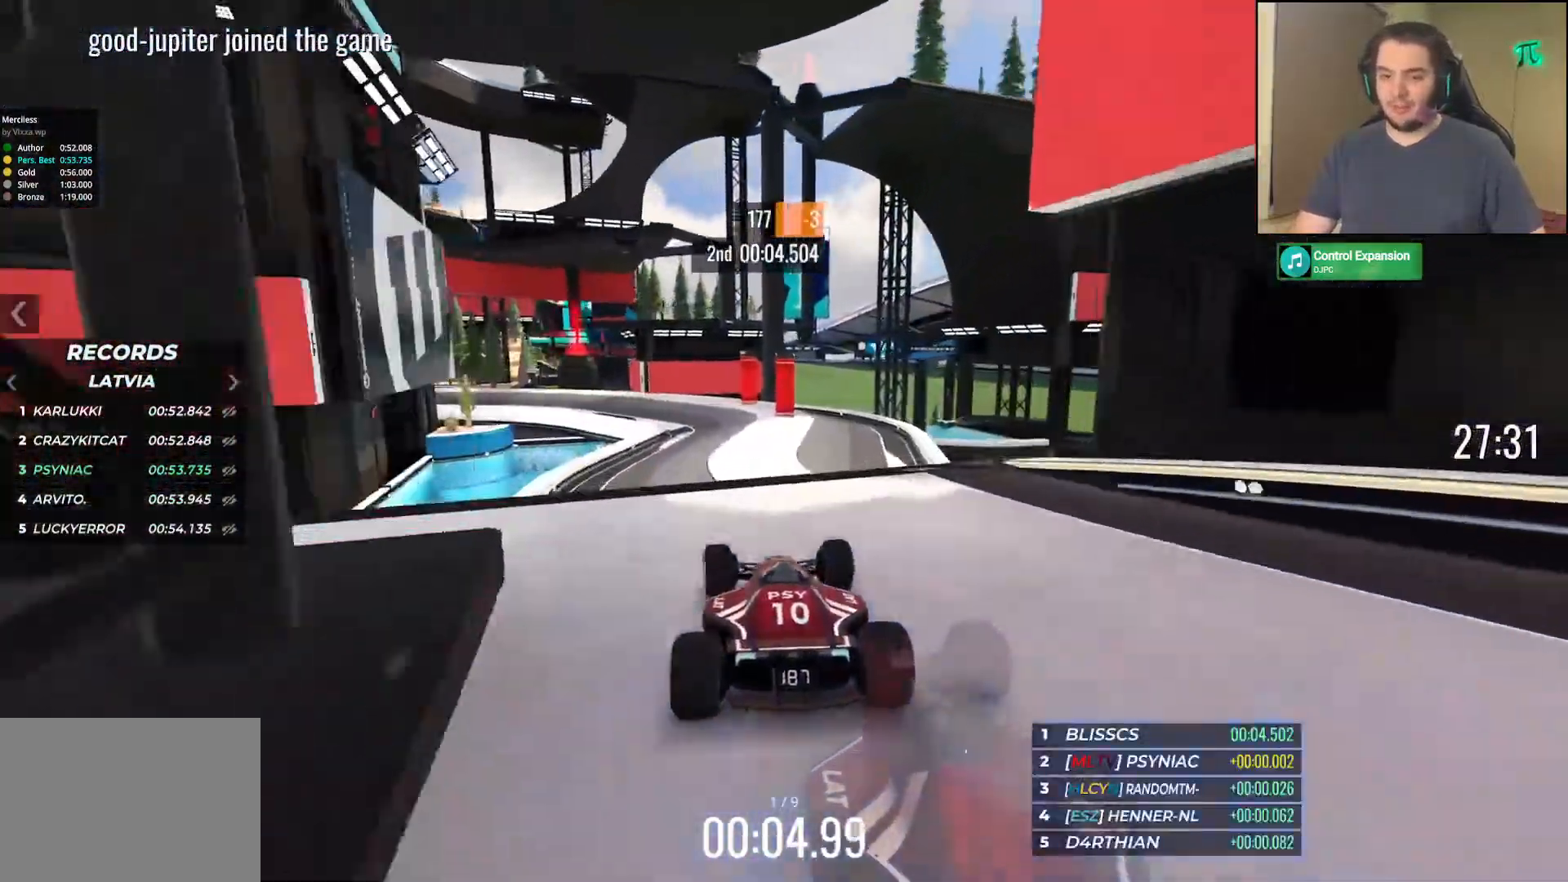
{"keys": ["up"], "events": []}
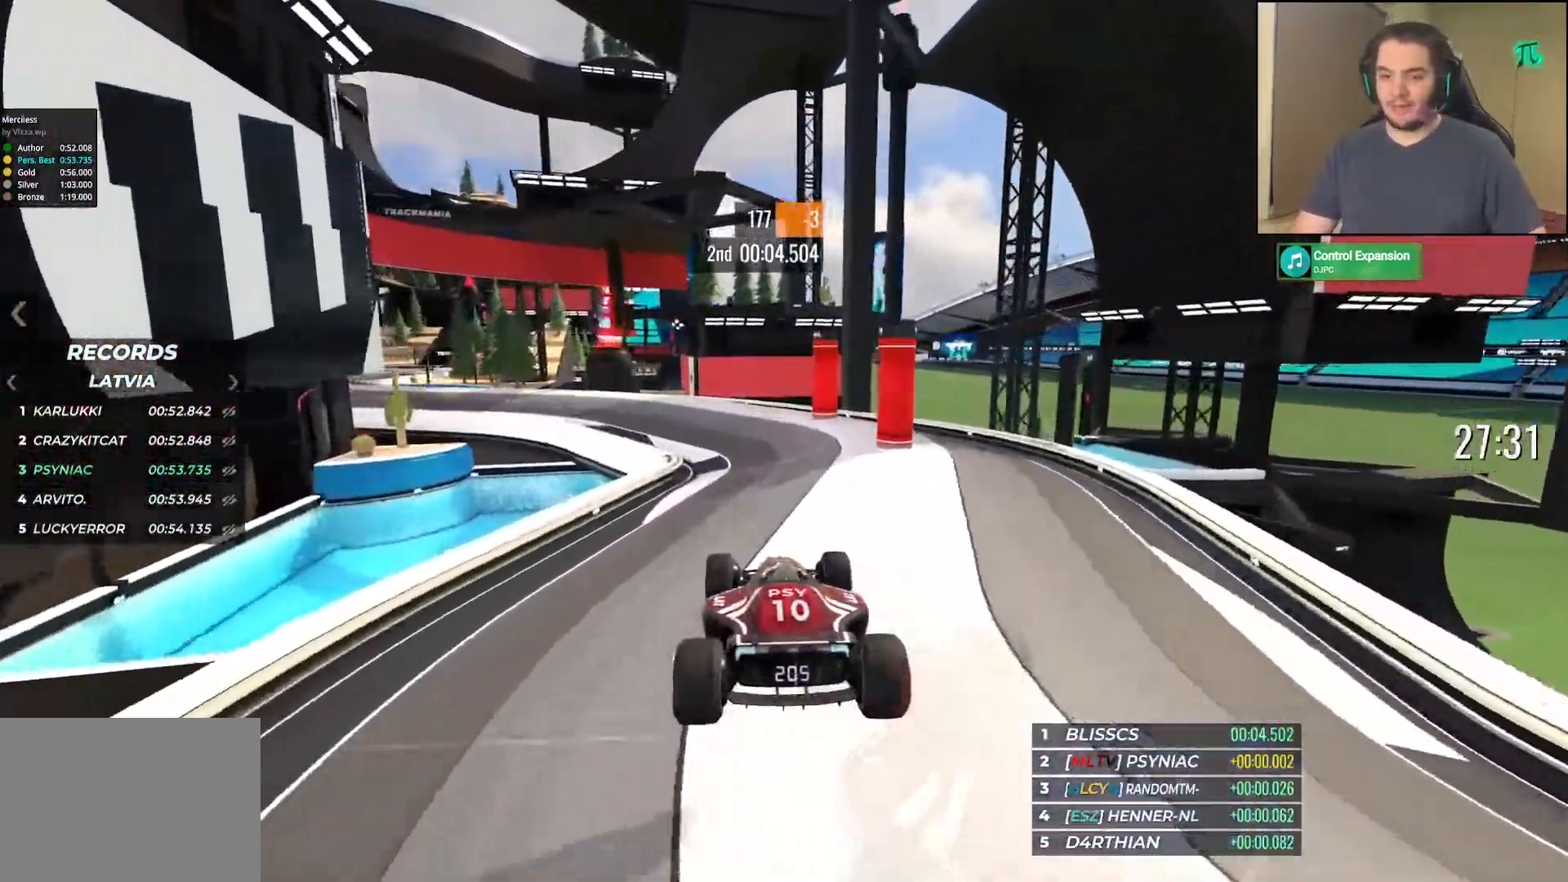
{"keys": ["left", "up"], "events": [[150, "left", "down"]]}
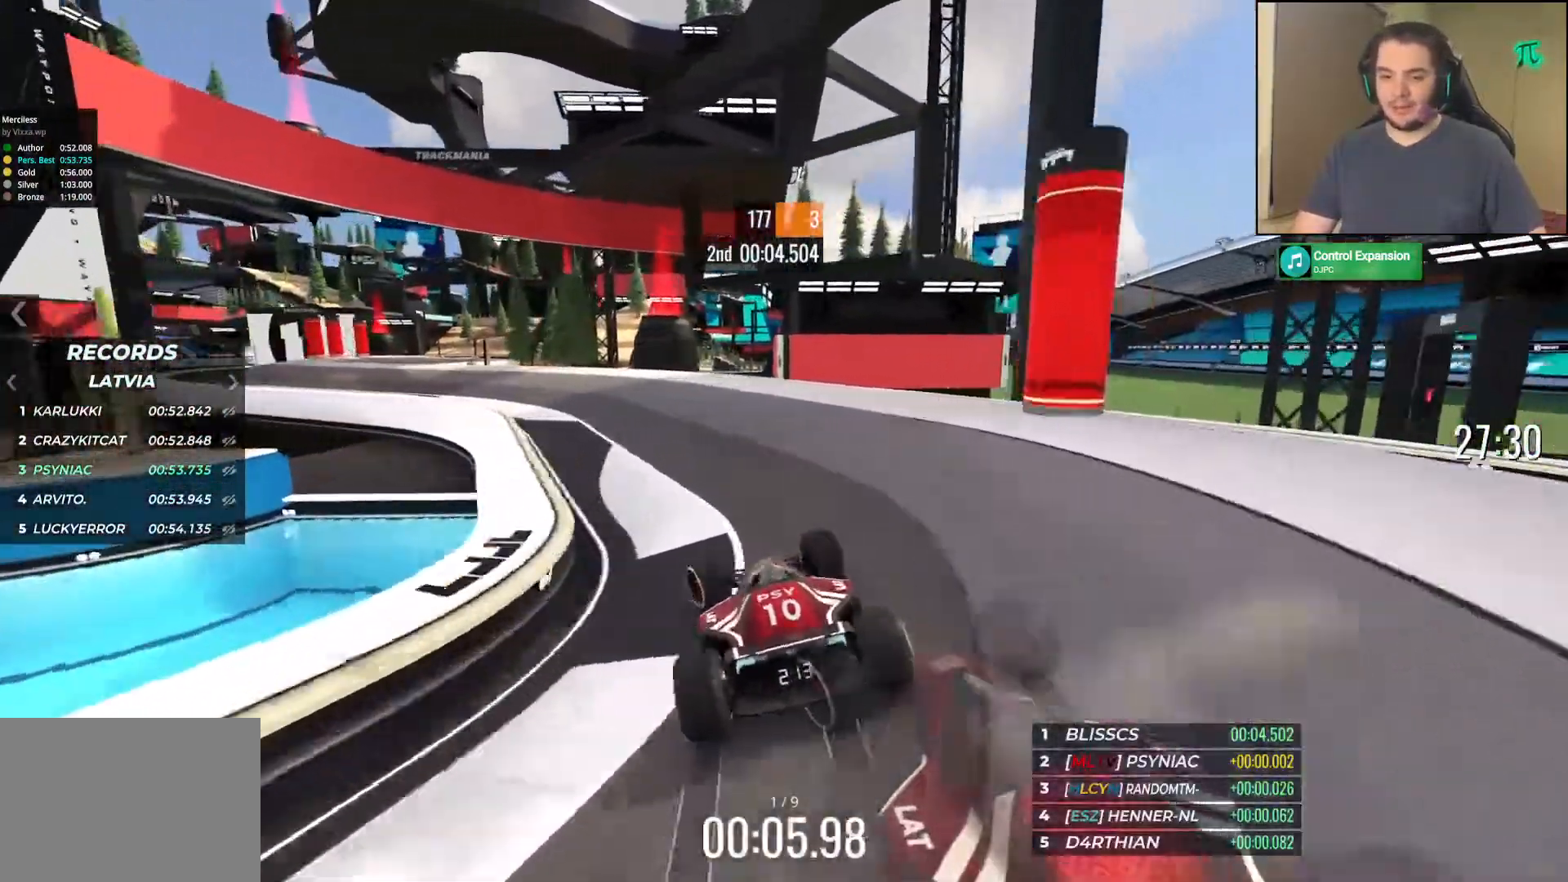
{"keys": ["left", "up"], "events": [[317, "left", "up"], [417, "left", "down"]]}
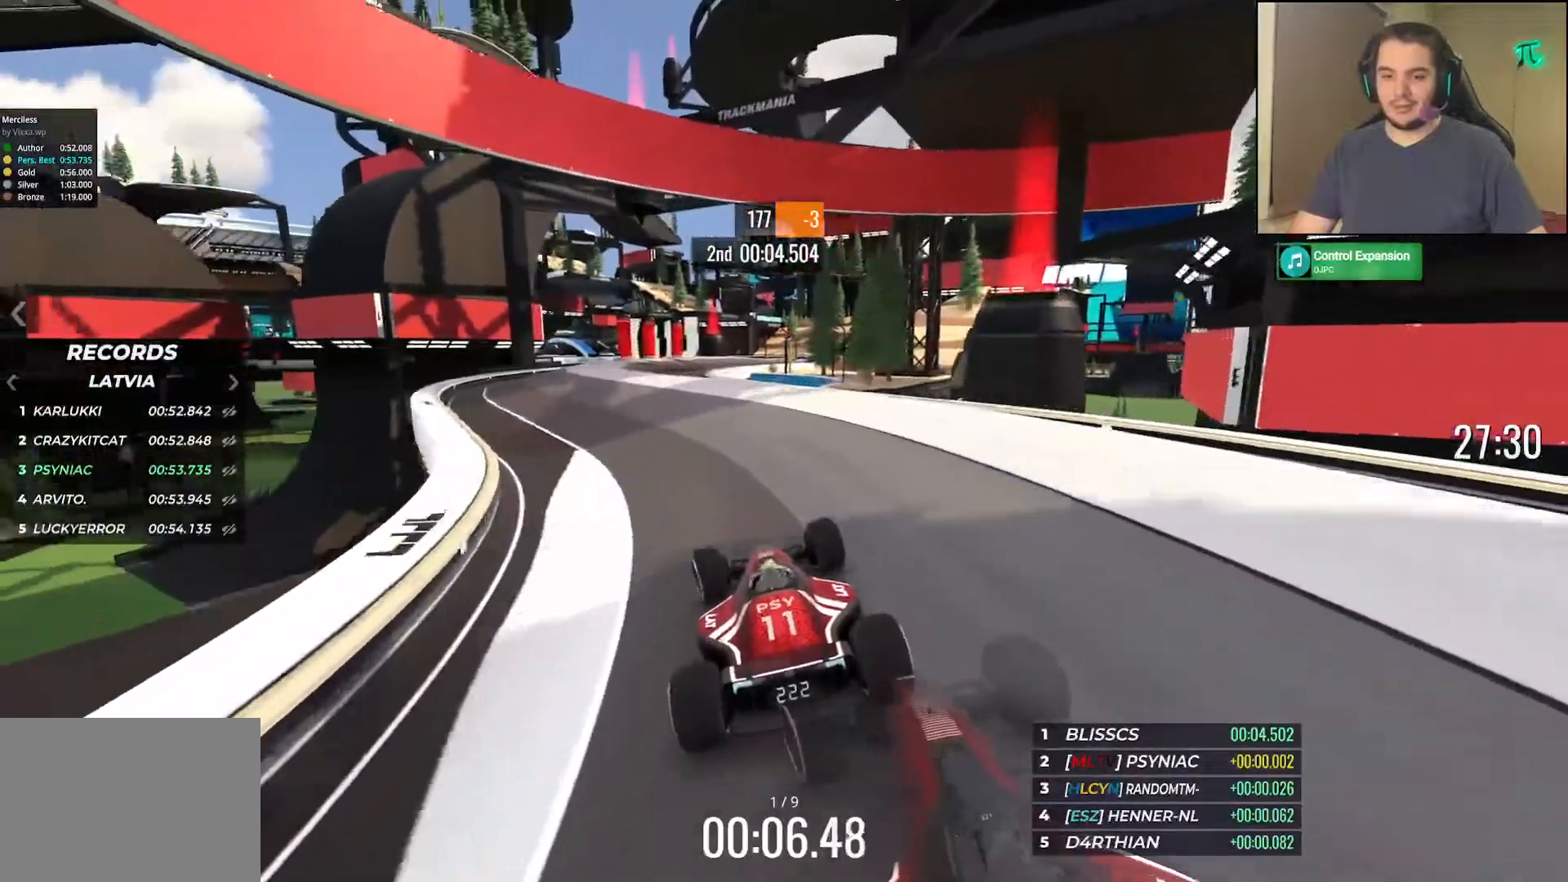
{"keys": ["right", "up"], "events": [[50, "left", "up"], [167, "left", "down"], [283, "left", "up"], [483, "right", "down"]]}
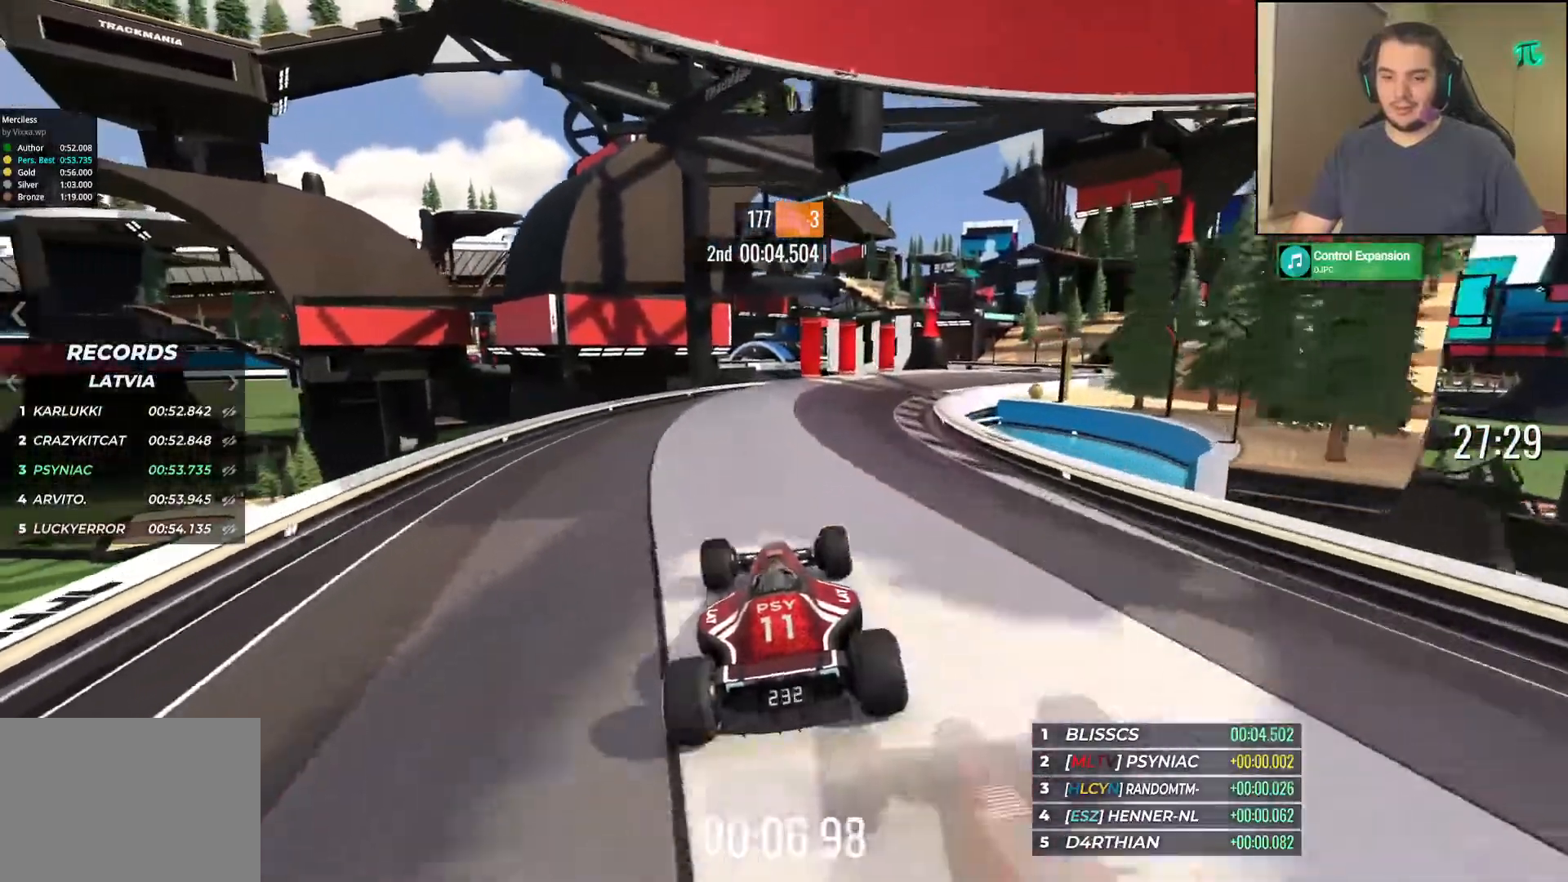
{"keys": ["right", "up"], "events": []}
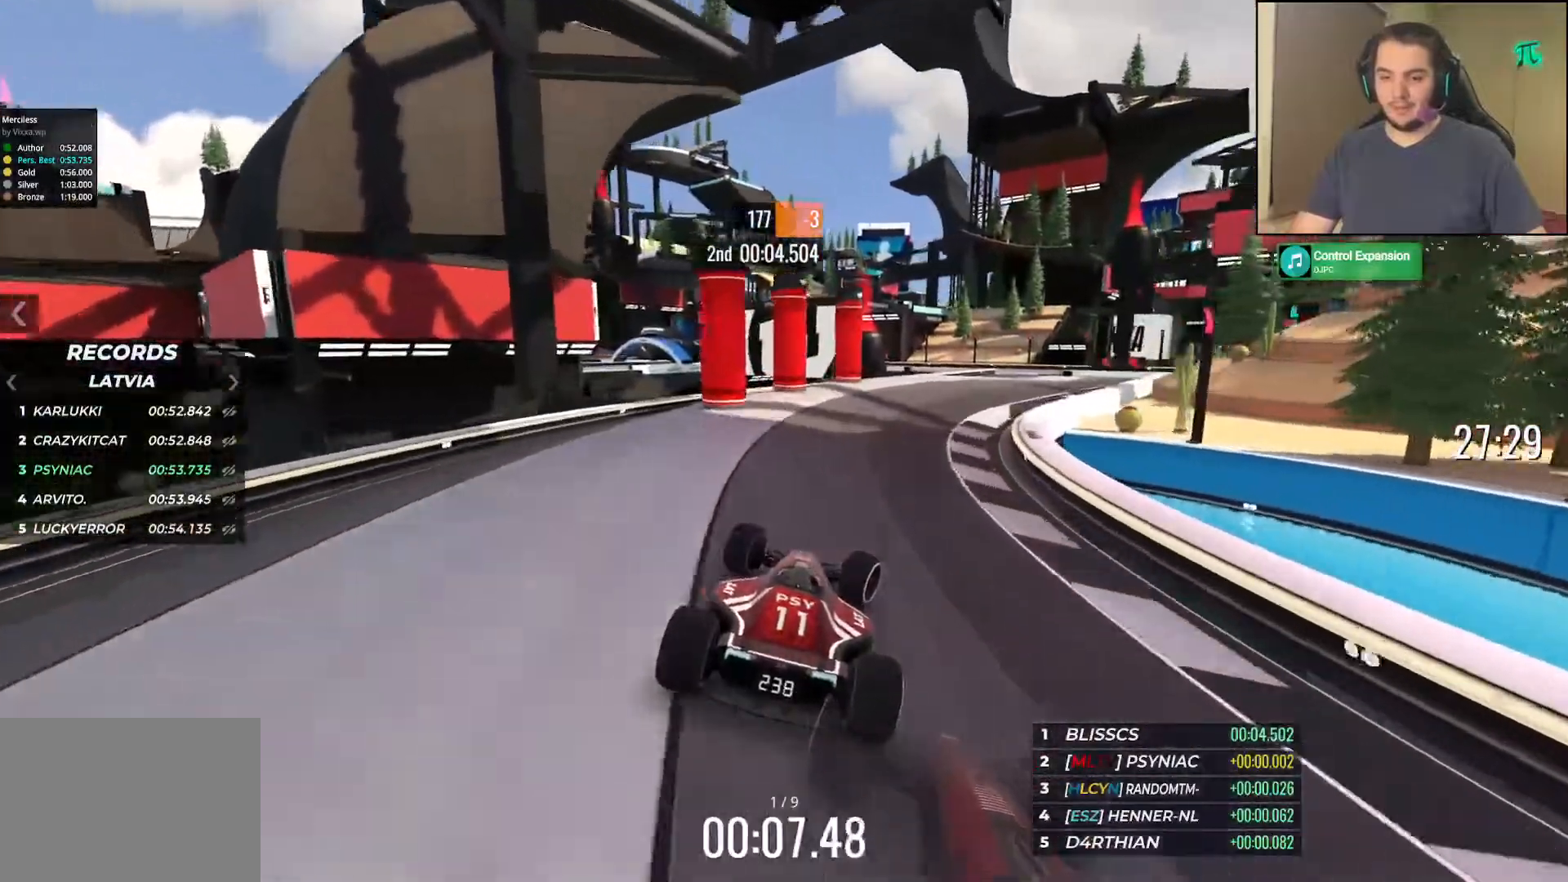
{"keys": ["up"], "events": [[383, "right", "up"]]}
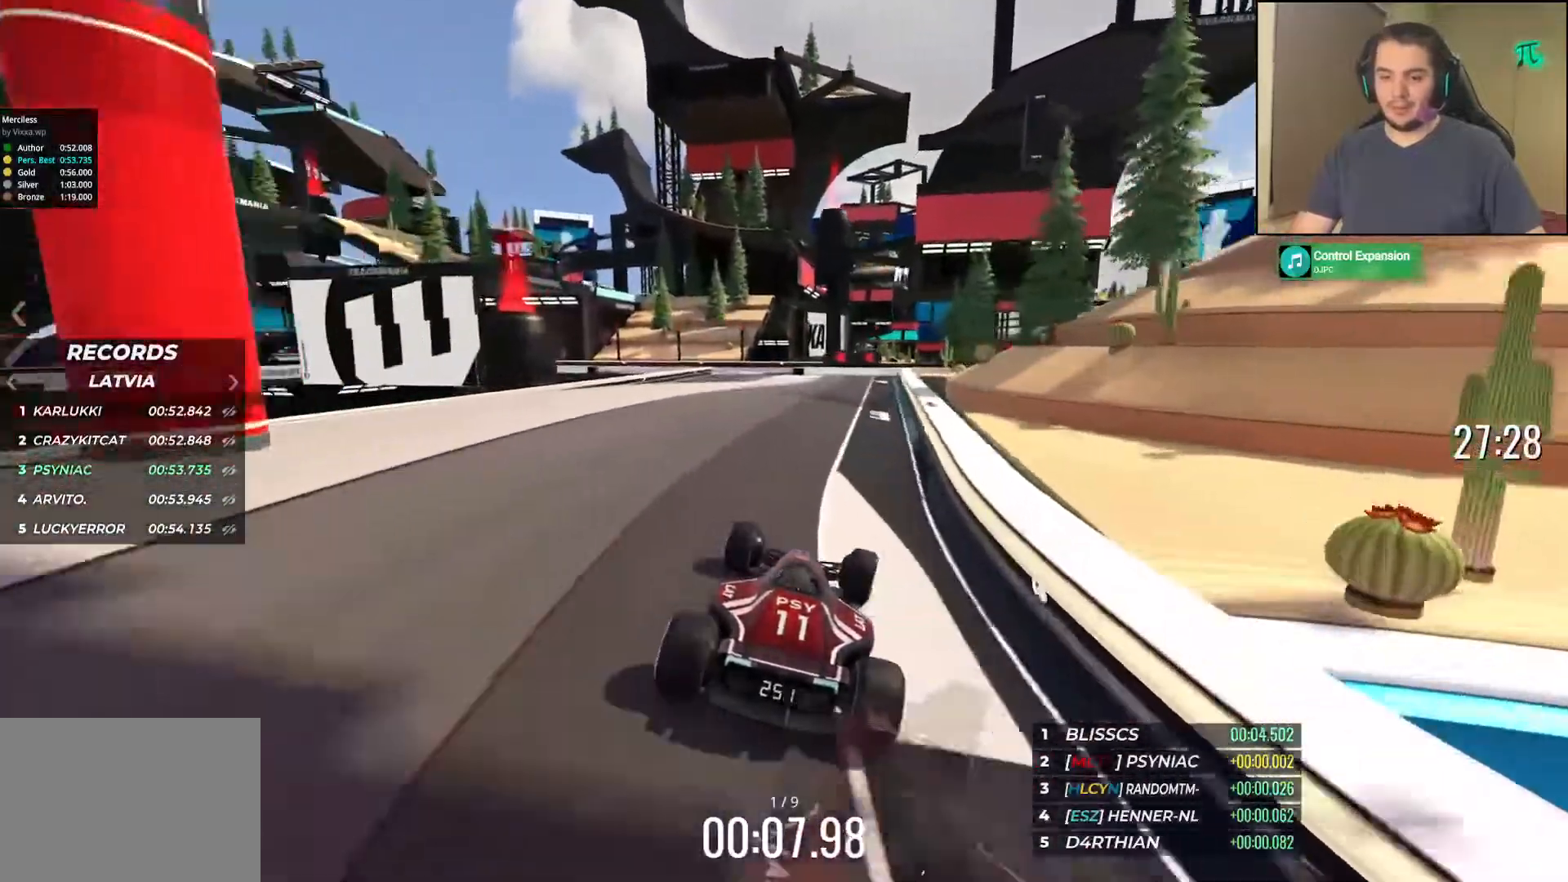
{"keys": ["down", "left", "up"], "events": [[17, "left", "down"], [350, "down", "down"]]}
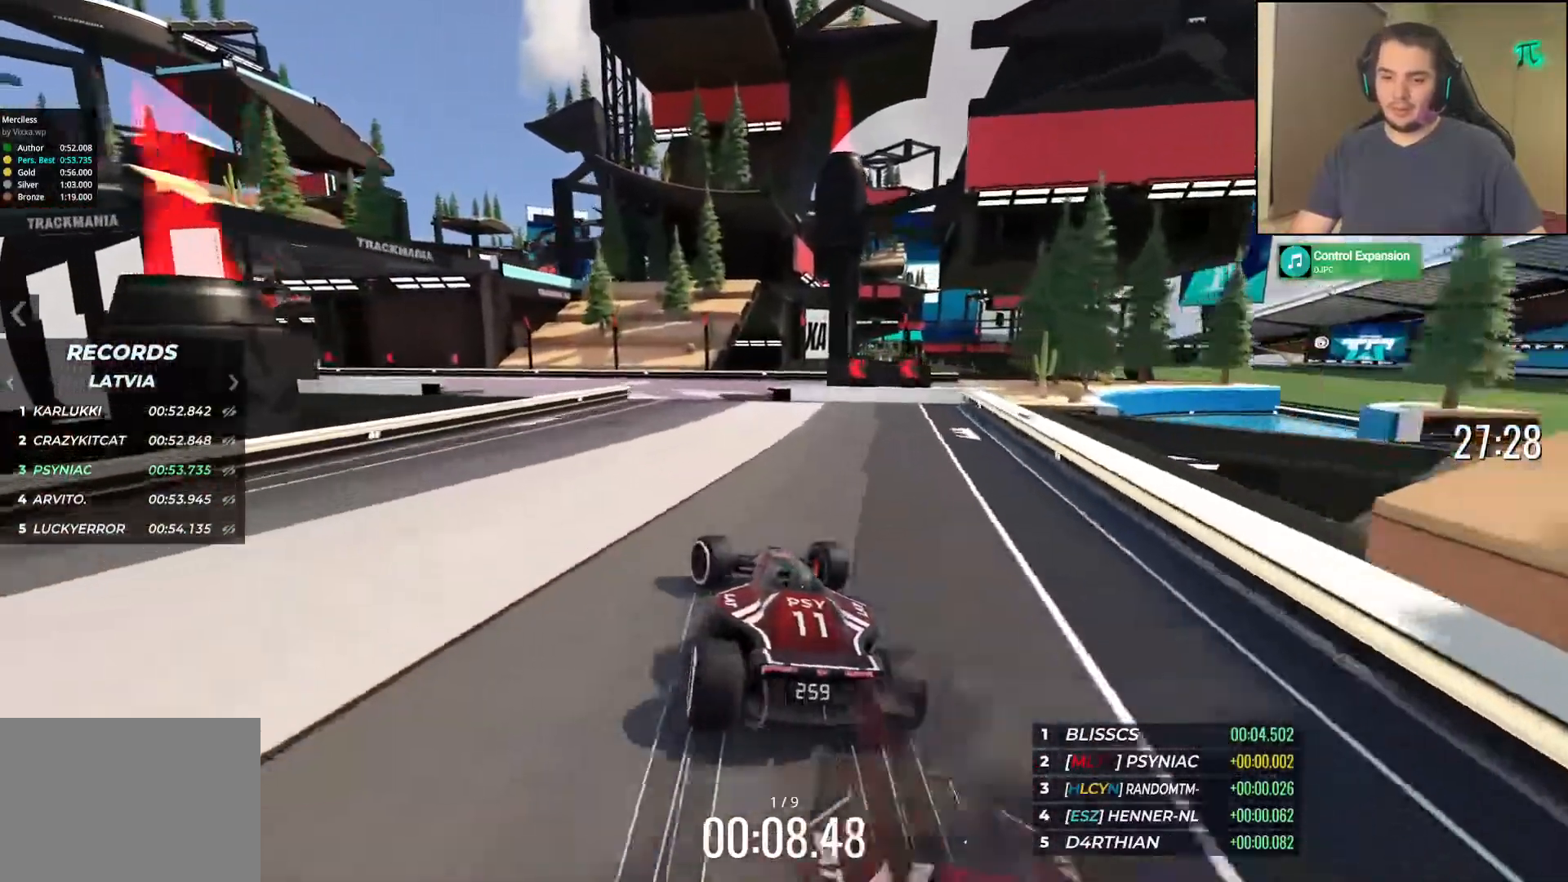
{"keys": ["down", "left"], "events": [[83, "left", "up"], [133, "left", "down"], [483, "up", "up"]]}
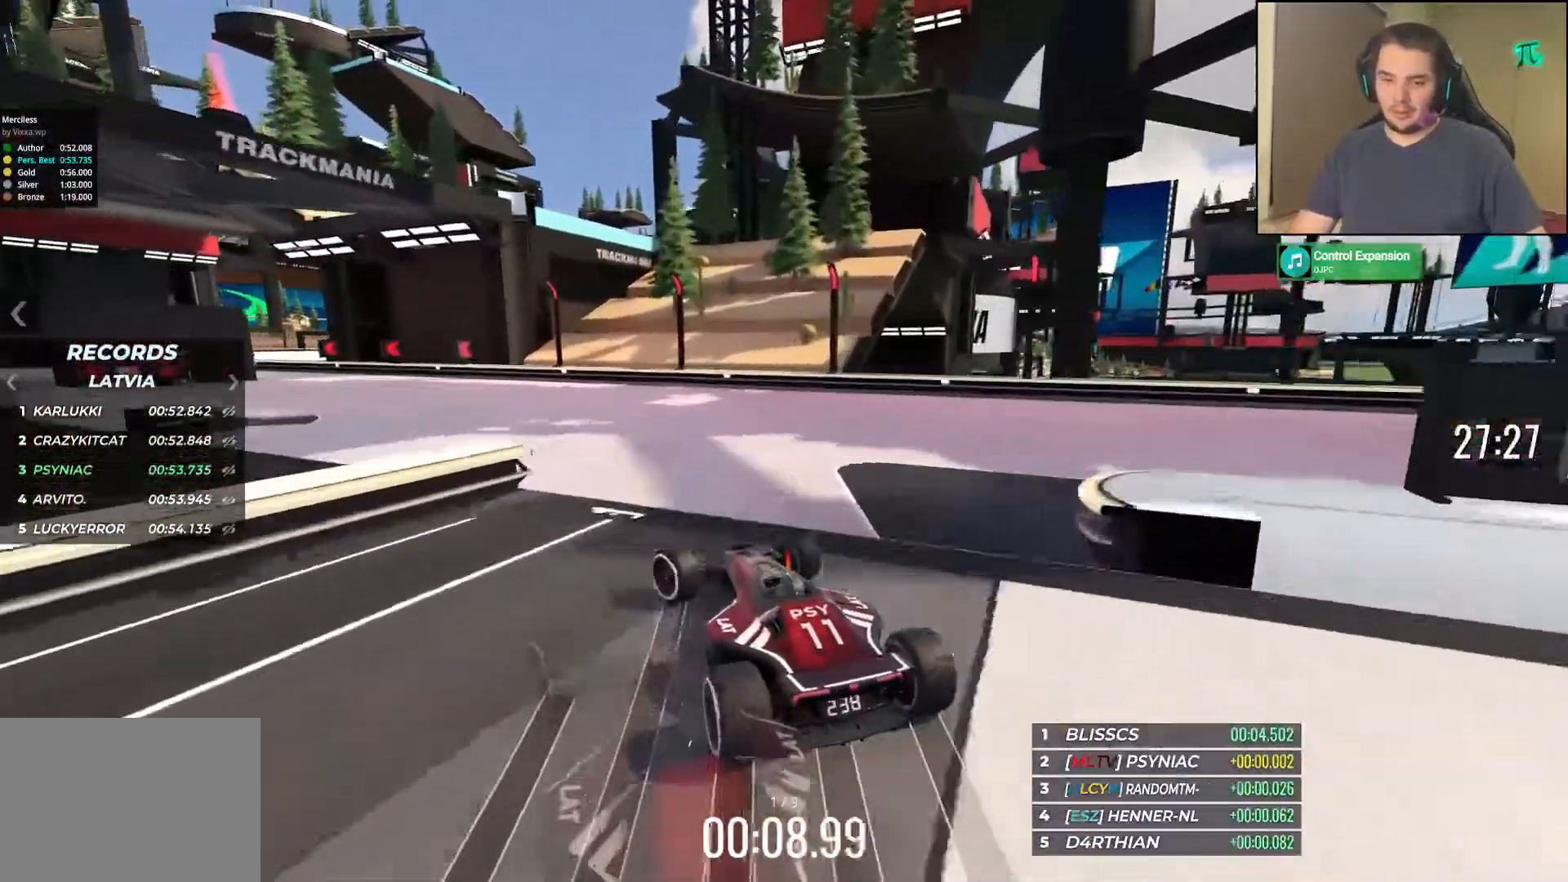
{"keys": ["left", "up"], "events": [[67, "up", "down"], [100, "down", "up"]]}
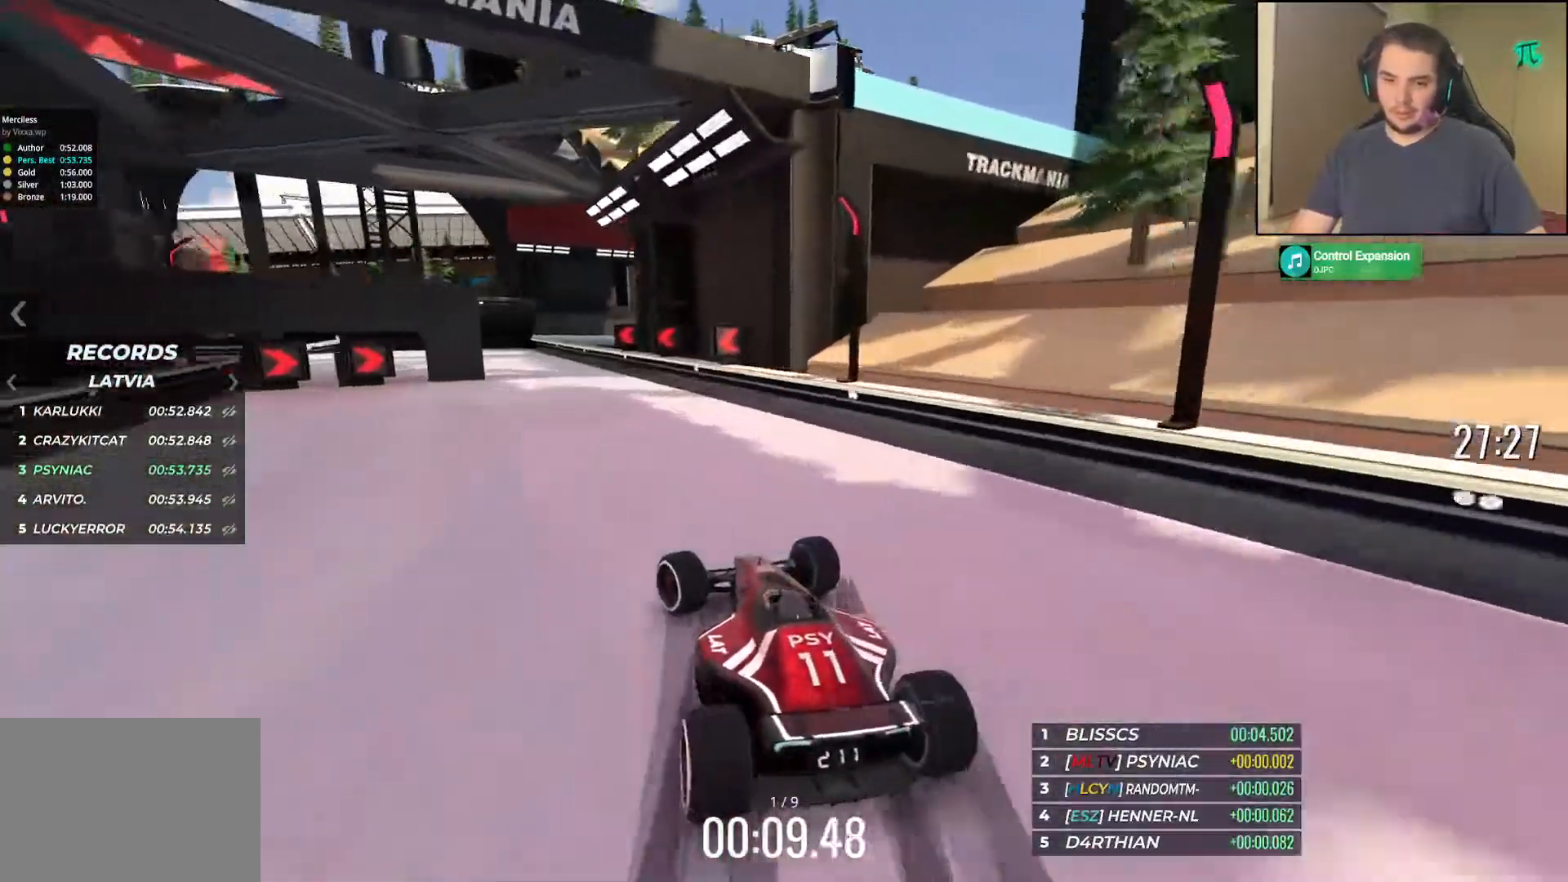
{"keys": ["left", "up"], "events": [[100, "left", "up"], [133, "left", "down"], [250, "left", "up"], [383, "left", "down"]]}
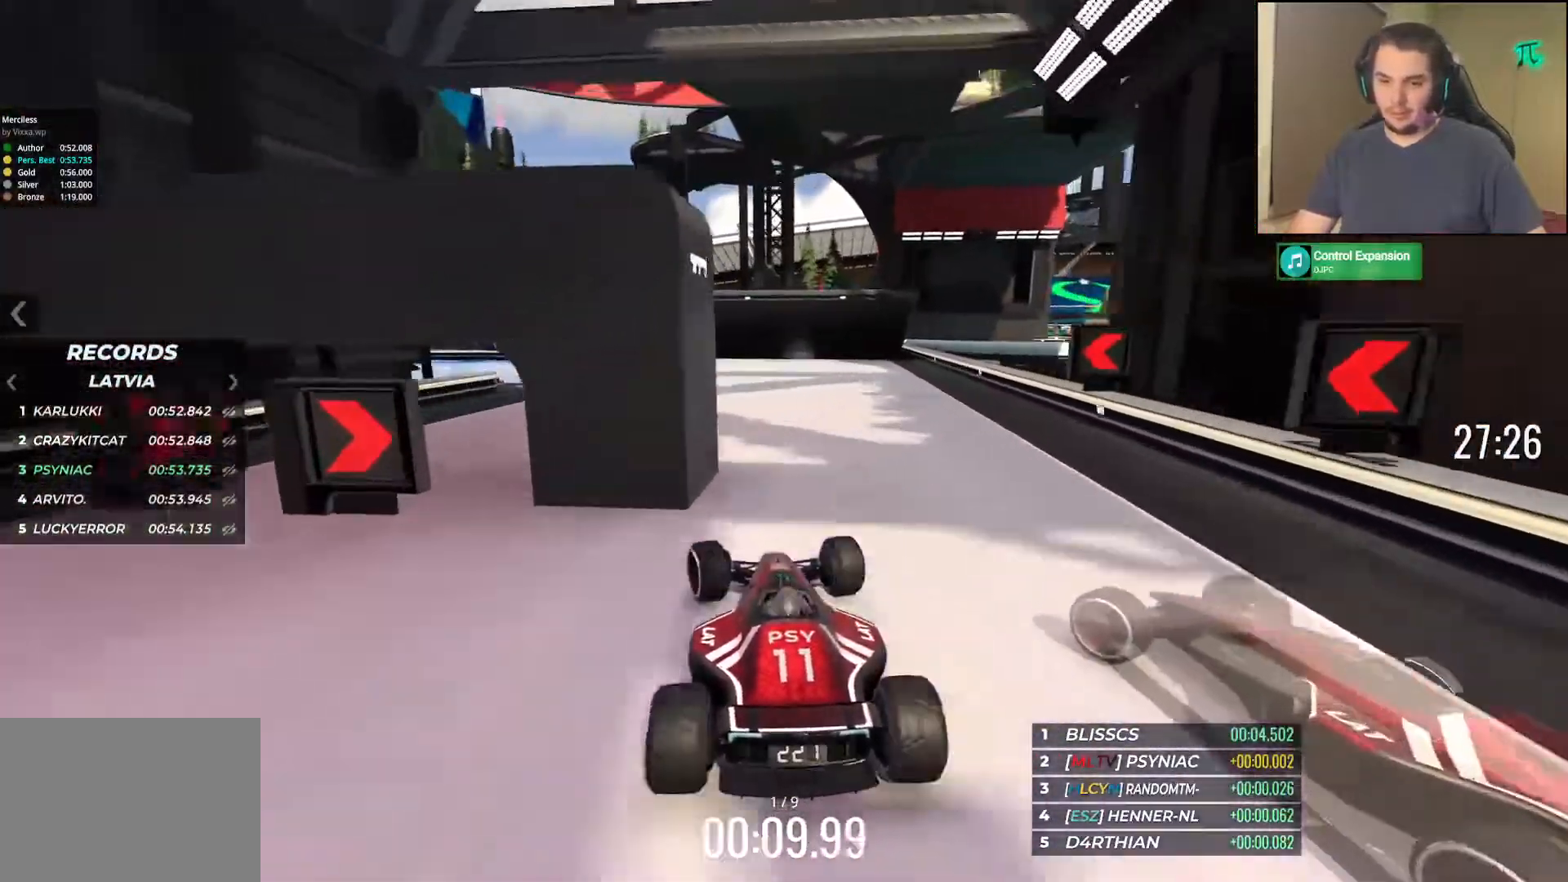
{"keys": [], "events": [[17, "left", "up"], [17, "up", "up"]]}
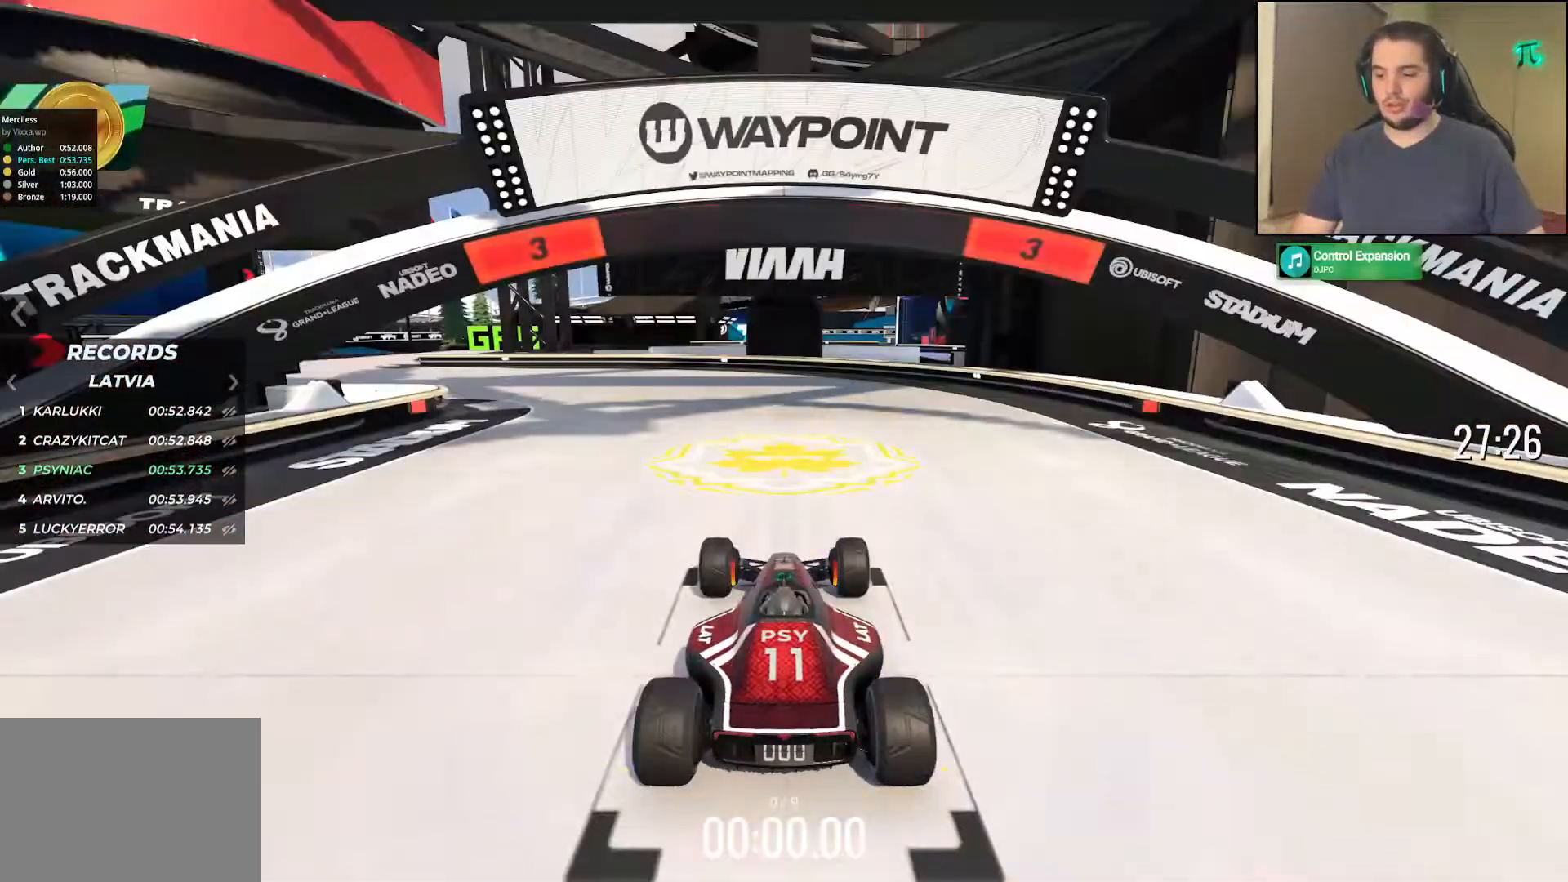
{"keys": [], "events": []}
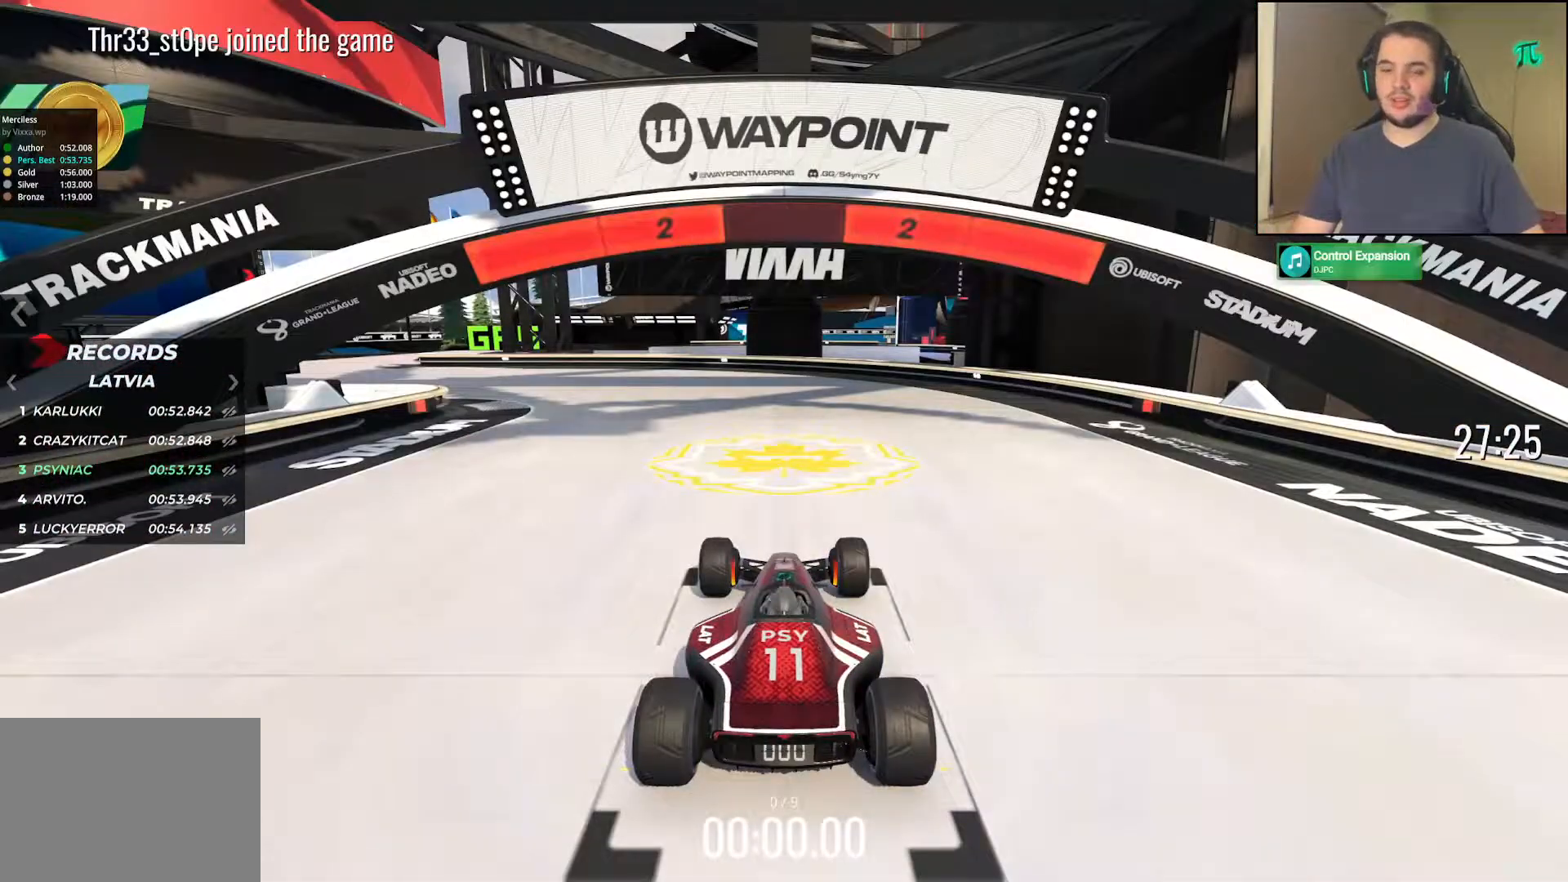
{"keys": [], "events": []}
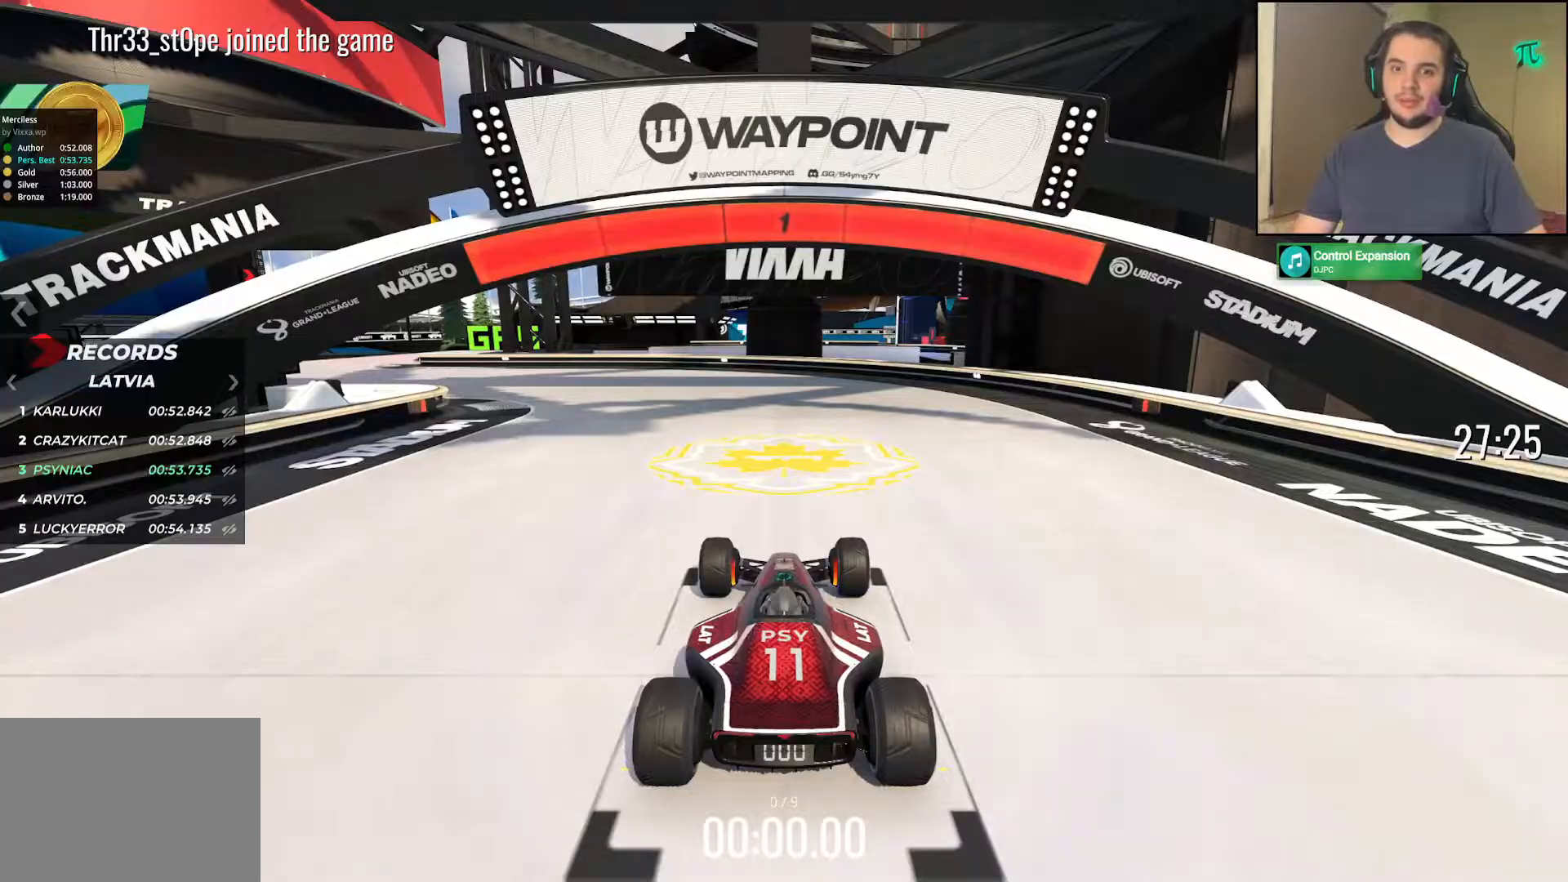
{"keys": ["left", "up"], "events": [[117, "up", "down"], [500, "left", "down"]]}
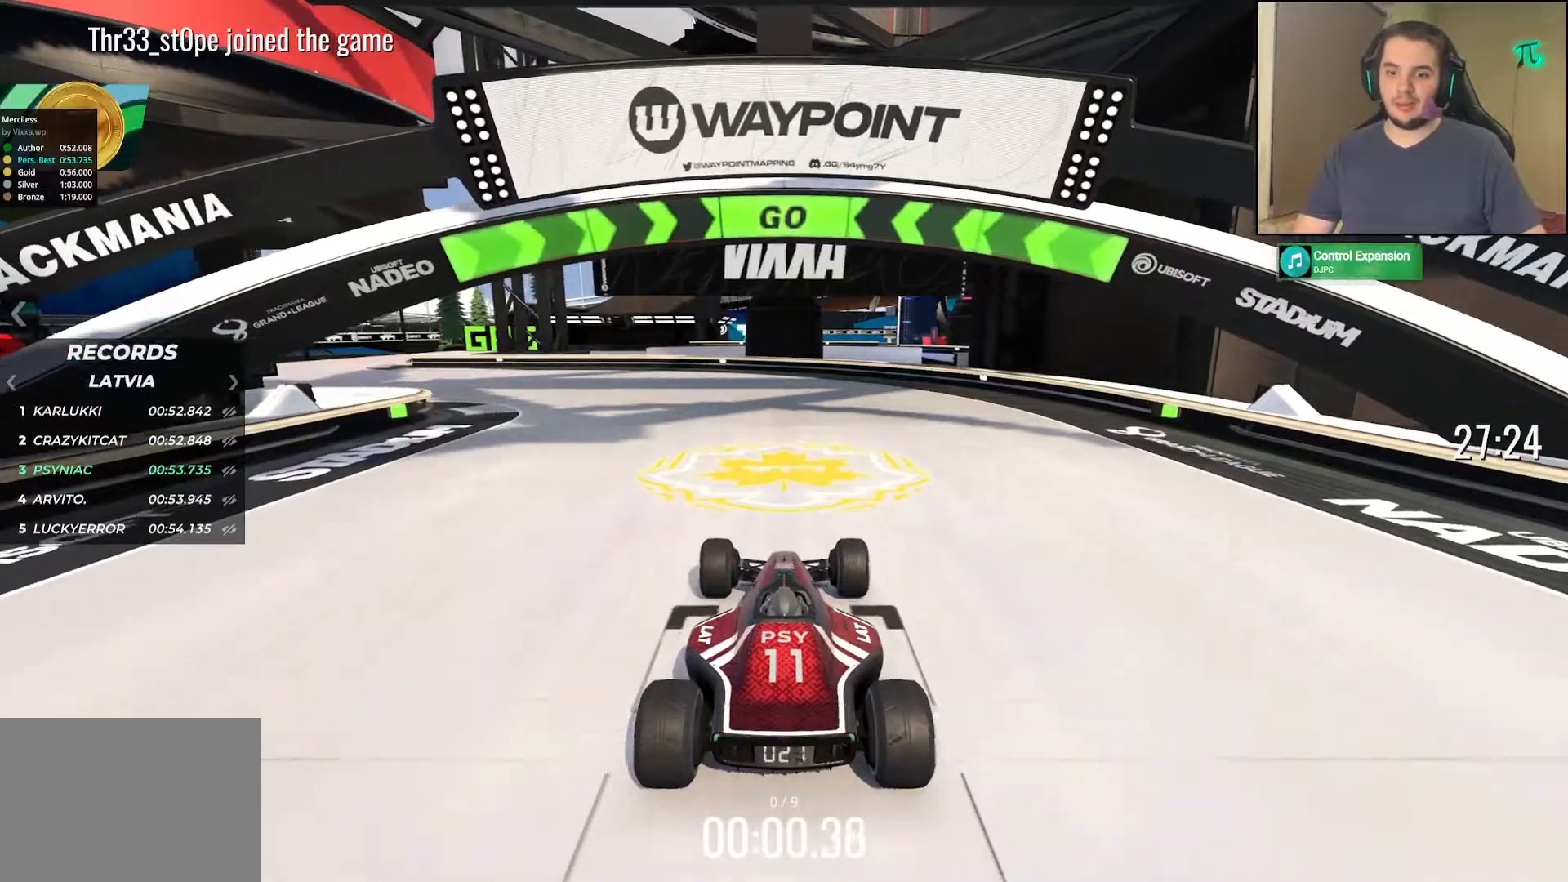
{"keys": ["left", "up"], "events": []}
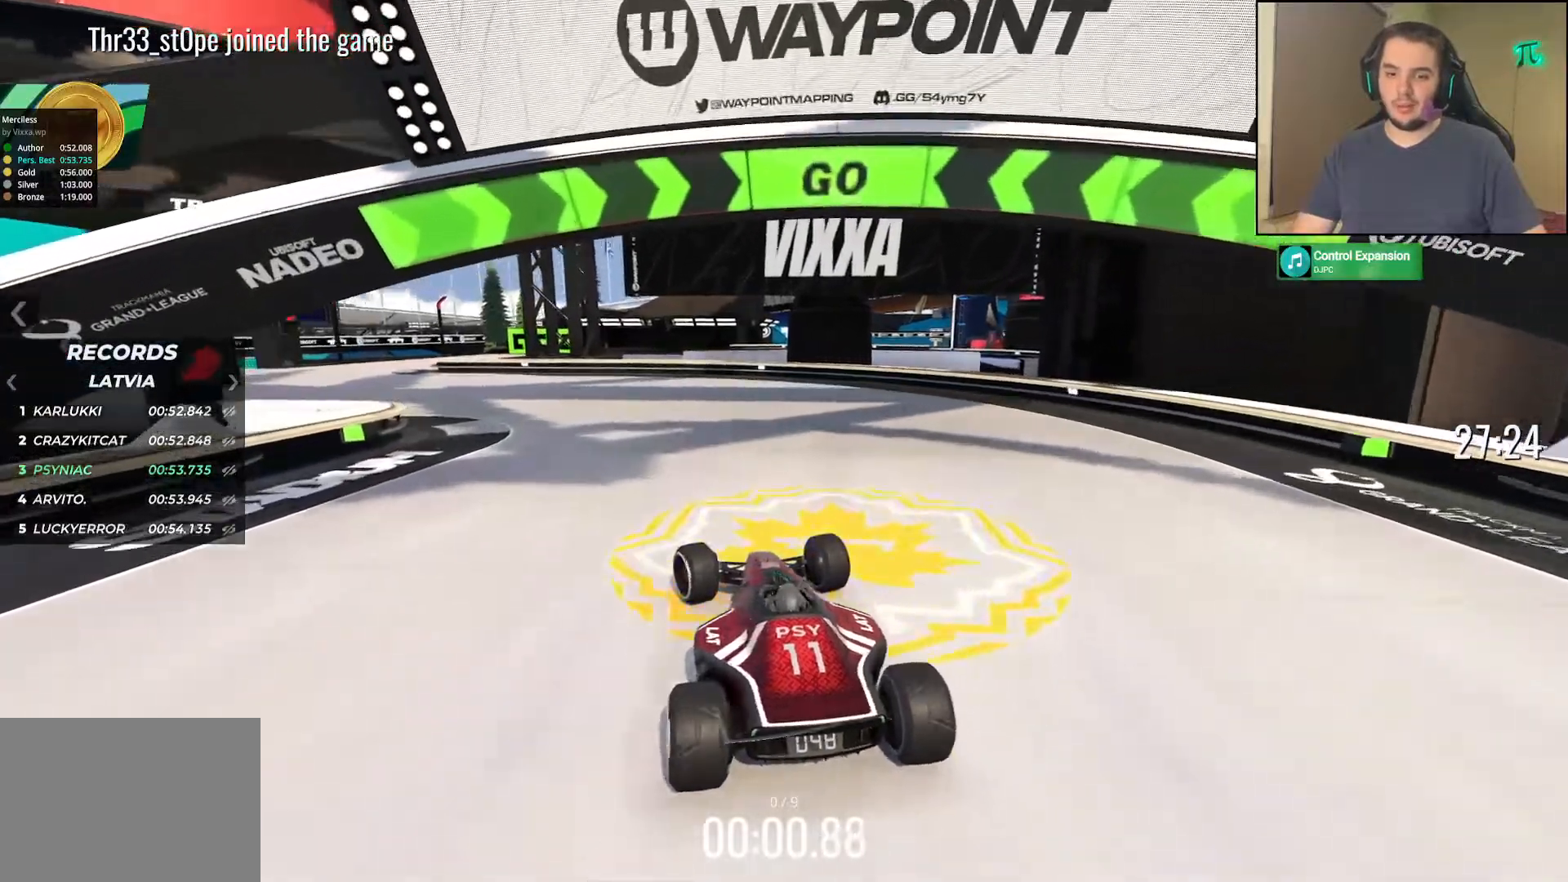
{"keys": ["left", "up"], "events": []}
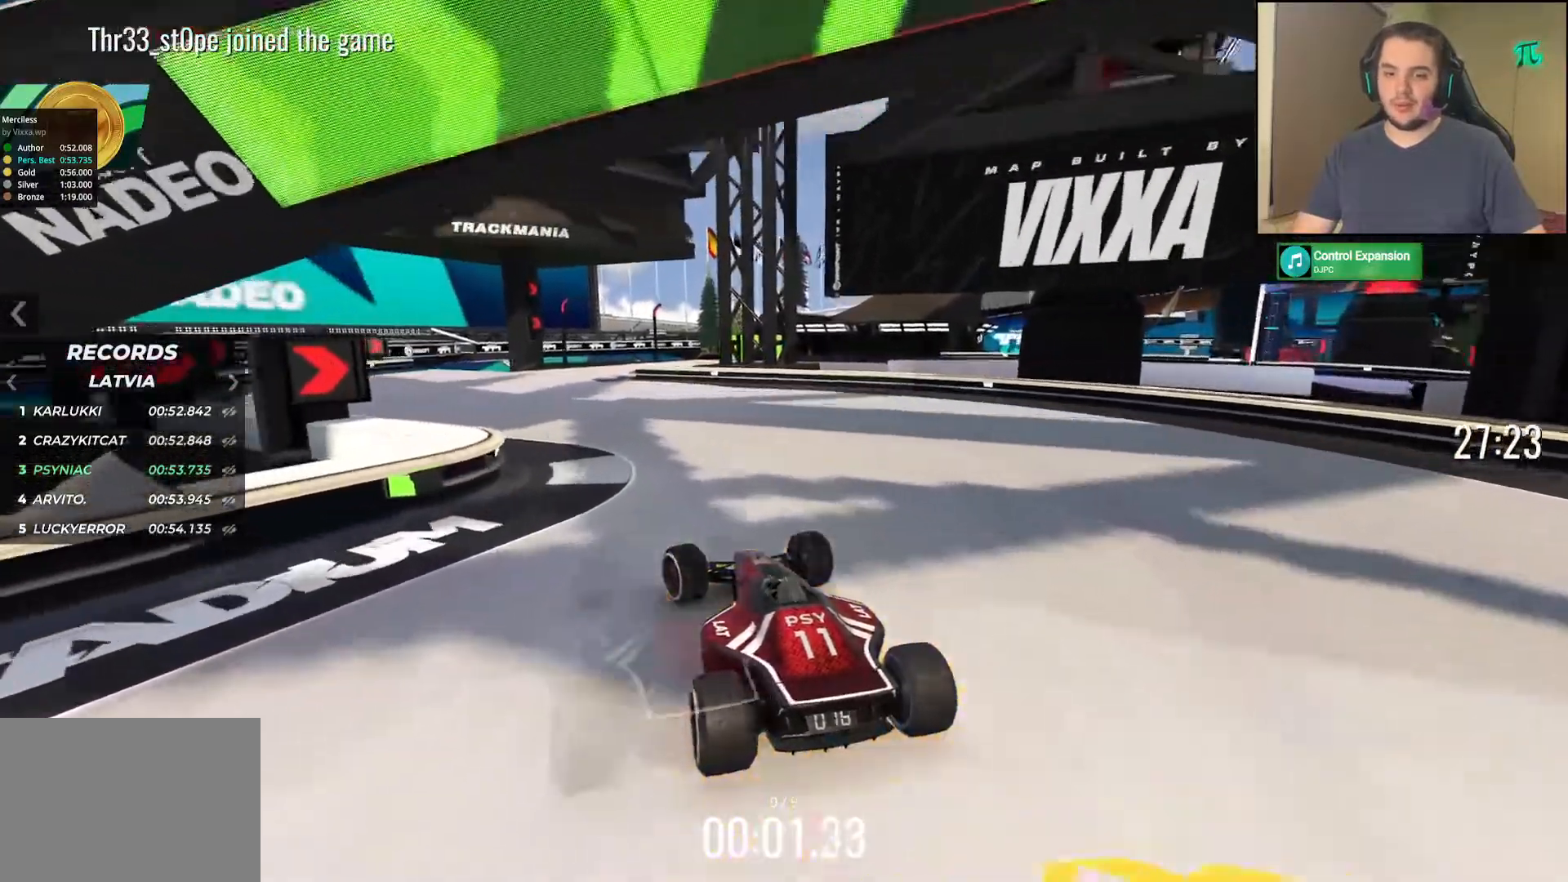
{"keys": ["up"], "events": [[200, "left", "up"]]}
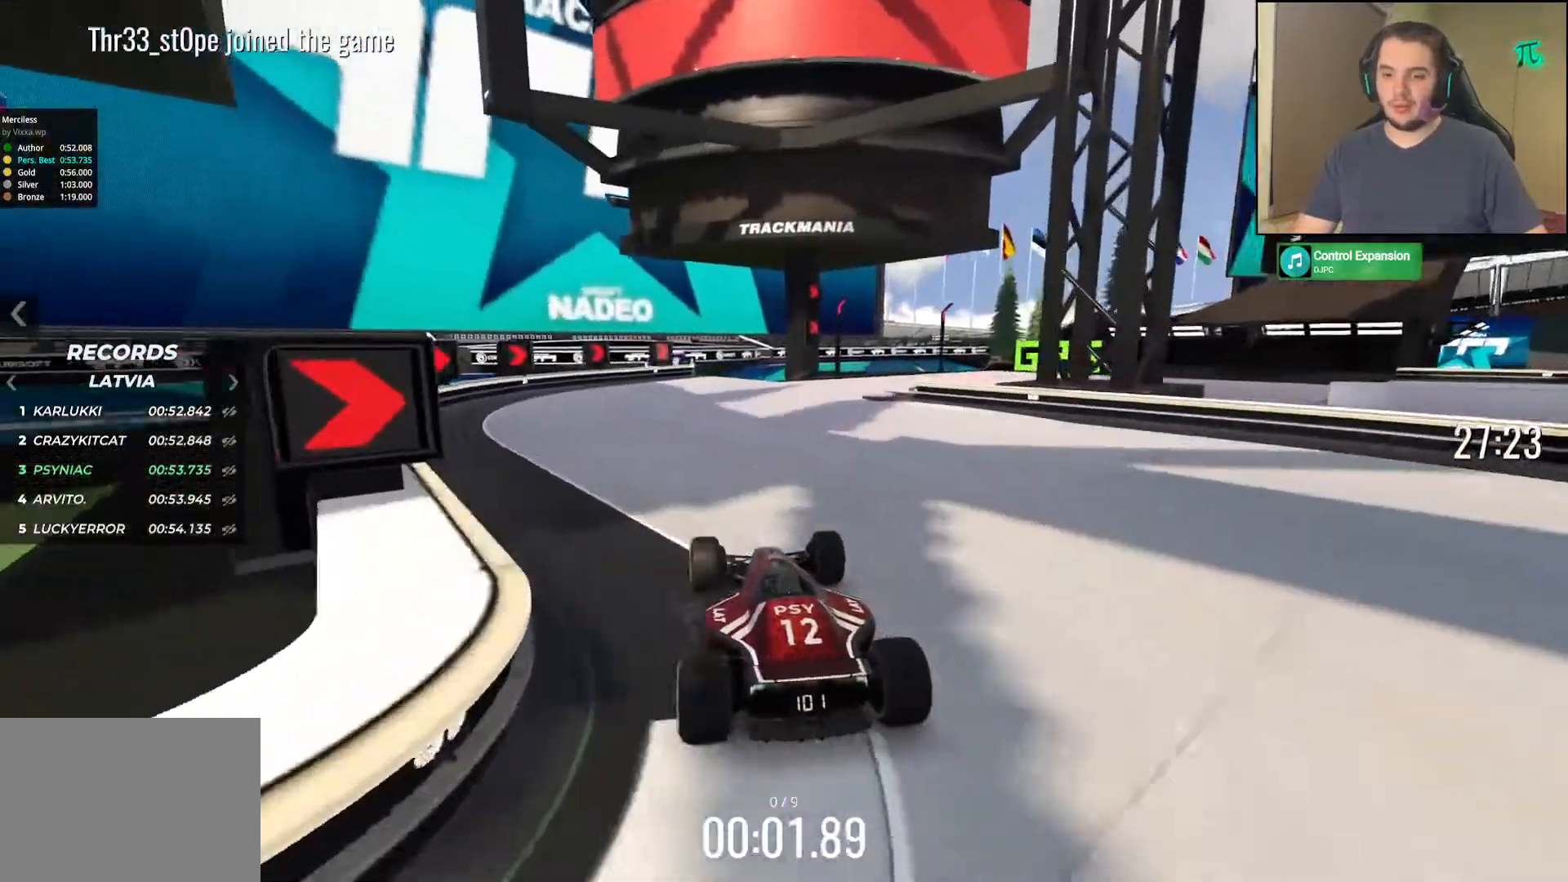
{"keys": ["right", "up"], "events": [[200, "right", "down"], [400, "right", "up"], [483, "right", "down"]]}
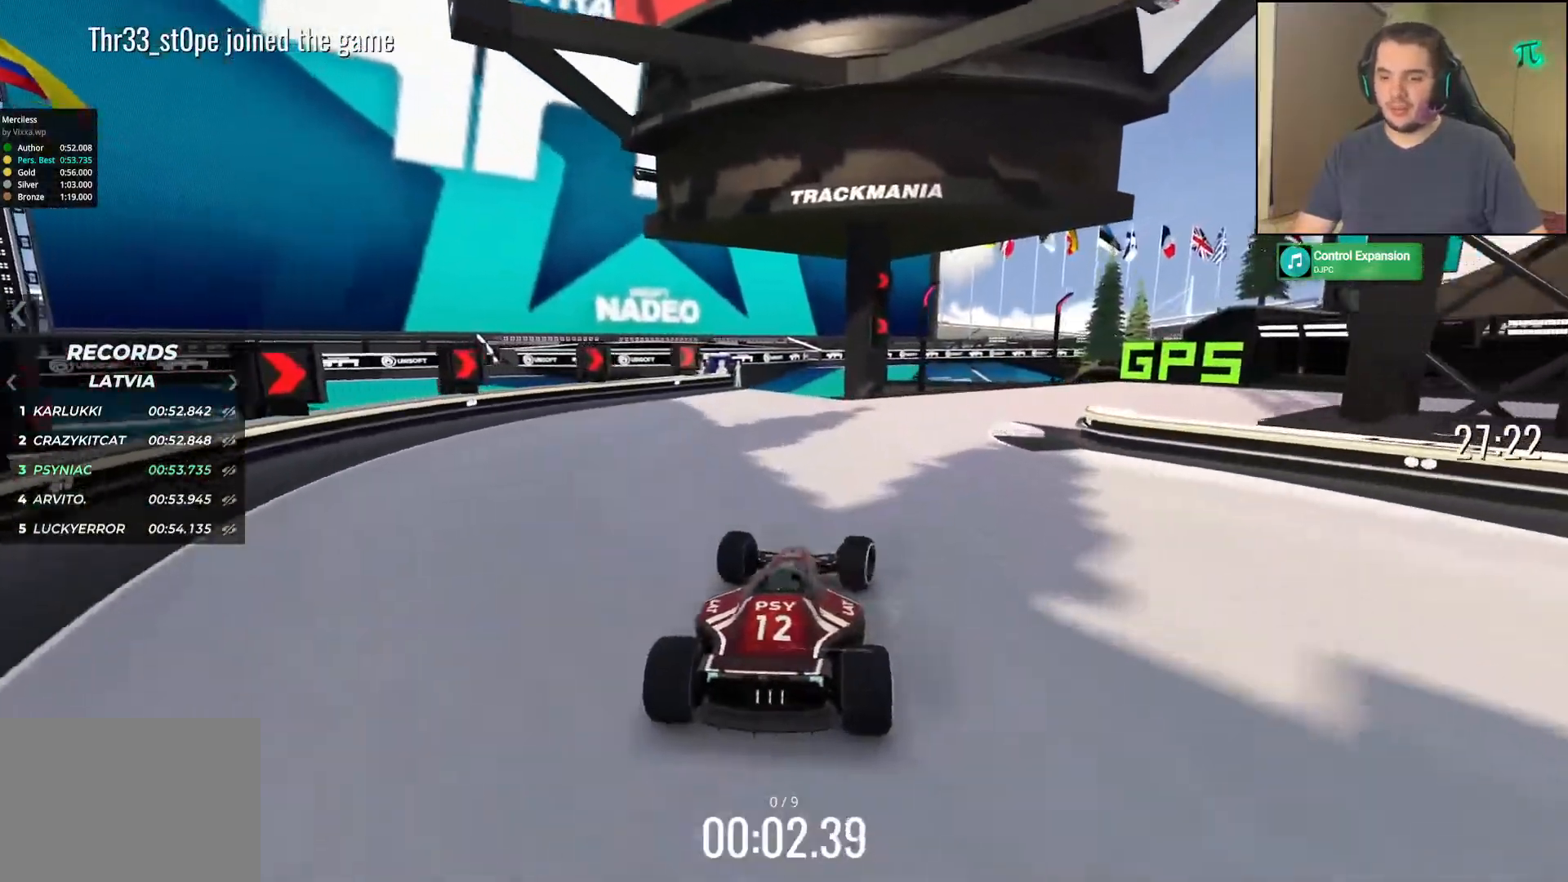
{"keys": ["right", "up"], "events": []}
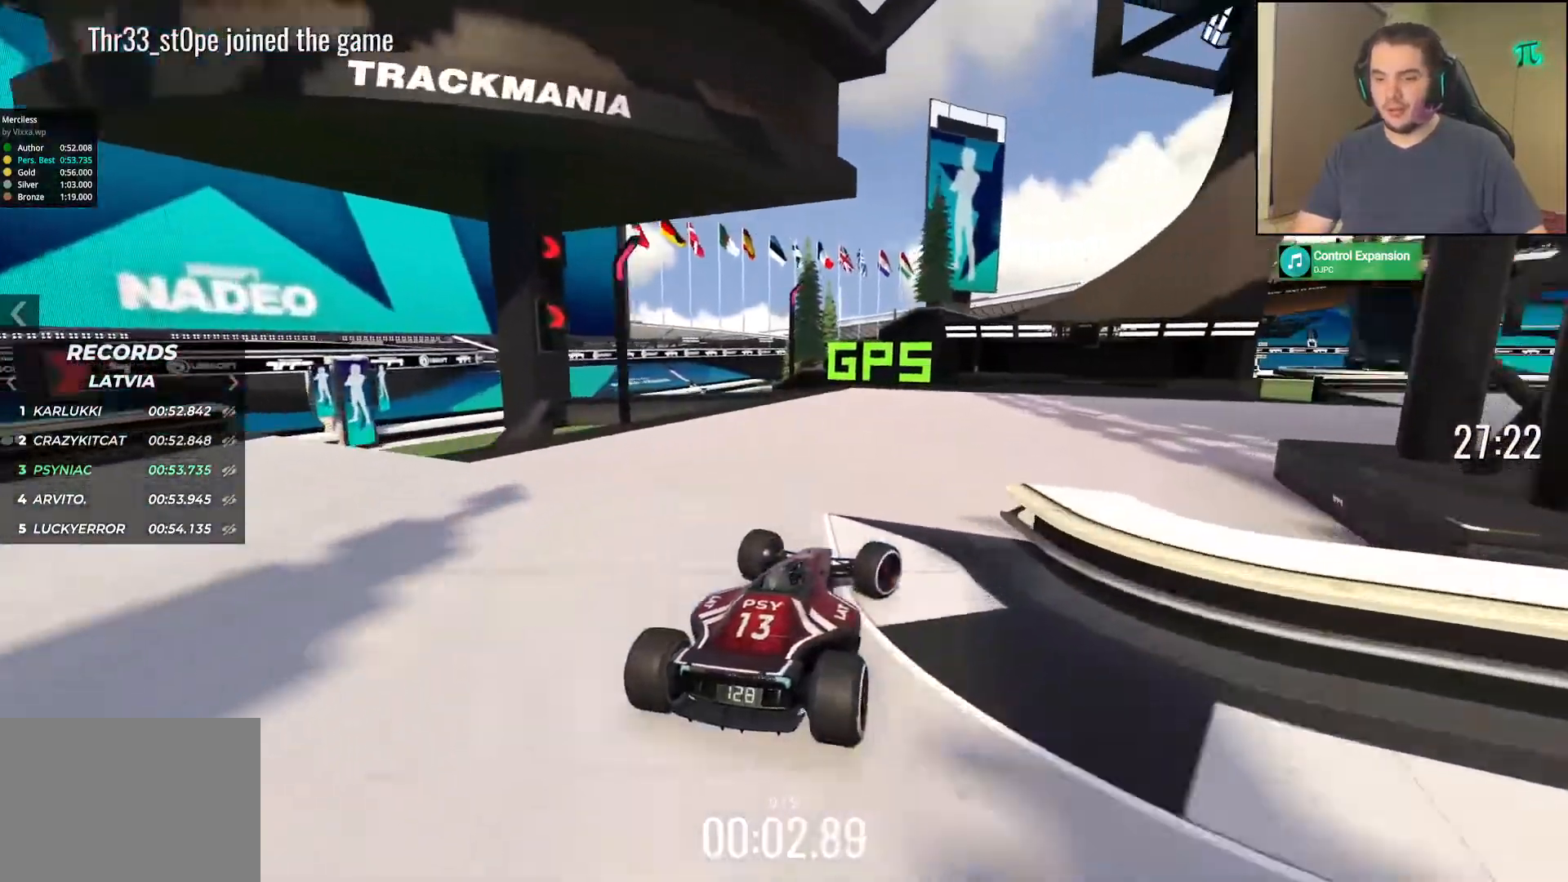
{"keys": ["right", "up"], "events": []}
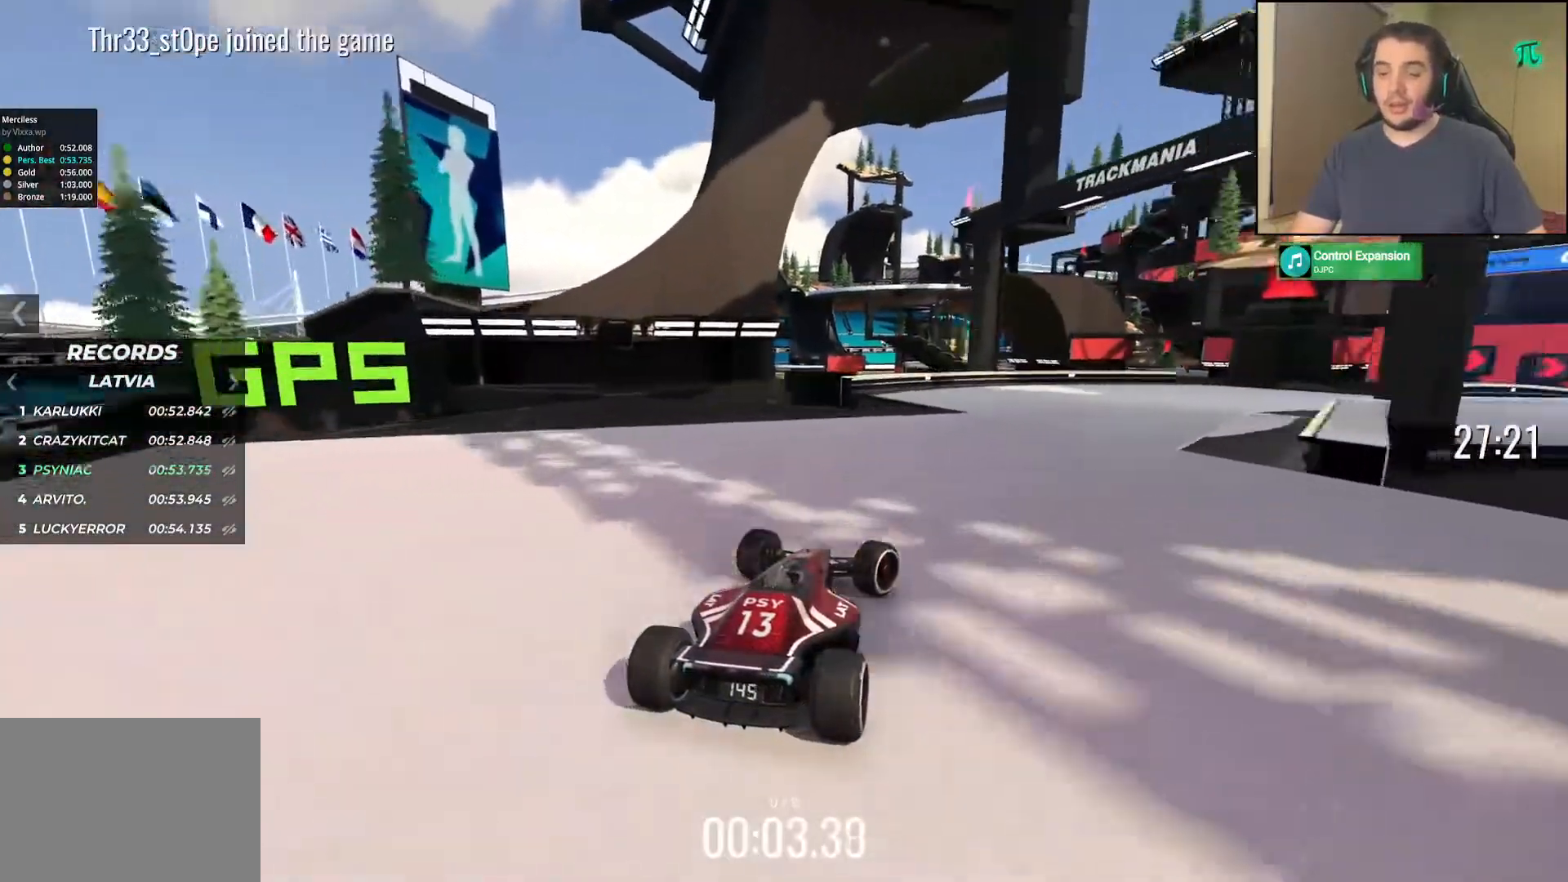
{"keys": ["right", "up"], "events": []}
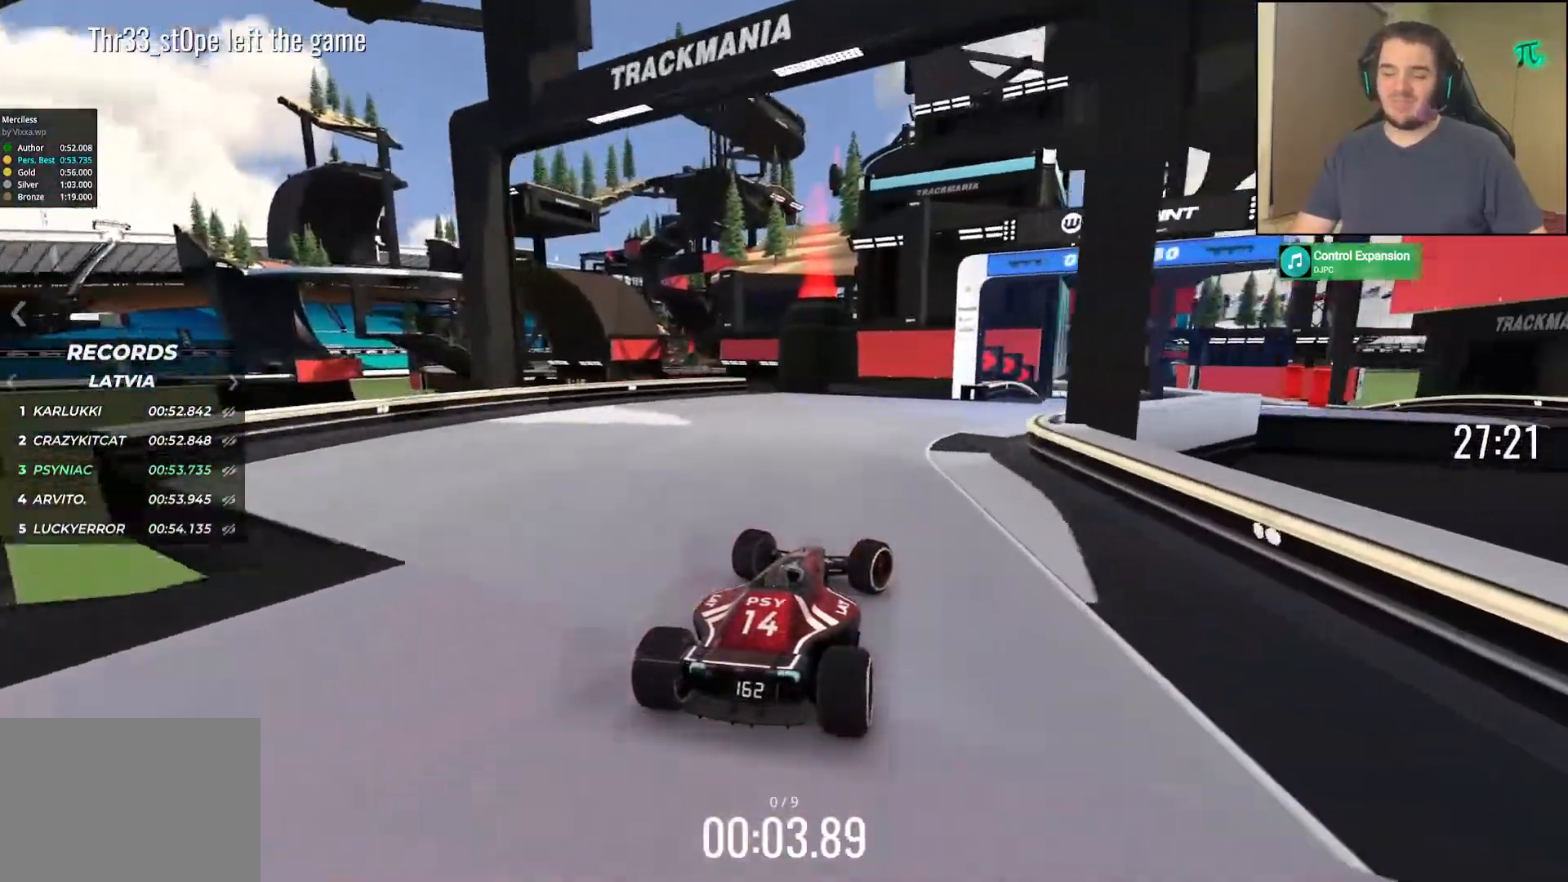
{"keys": ["up"], "events": [[200, "right", "up"], [300, "right", "down"], [483, "right", "up"]]}
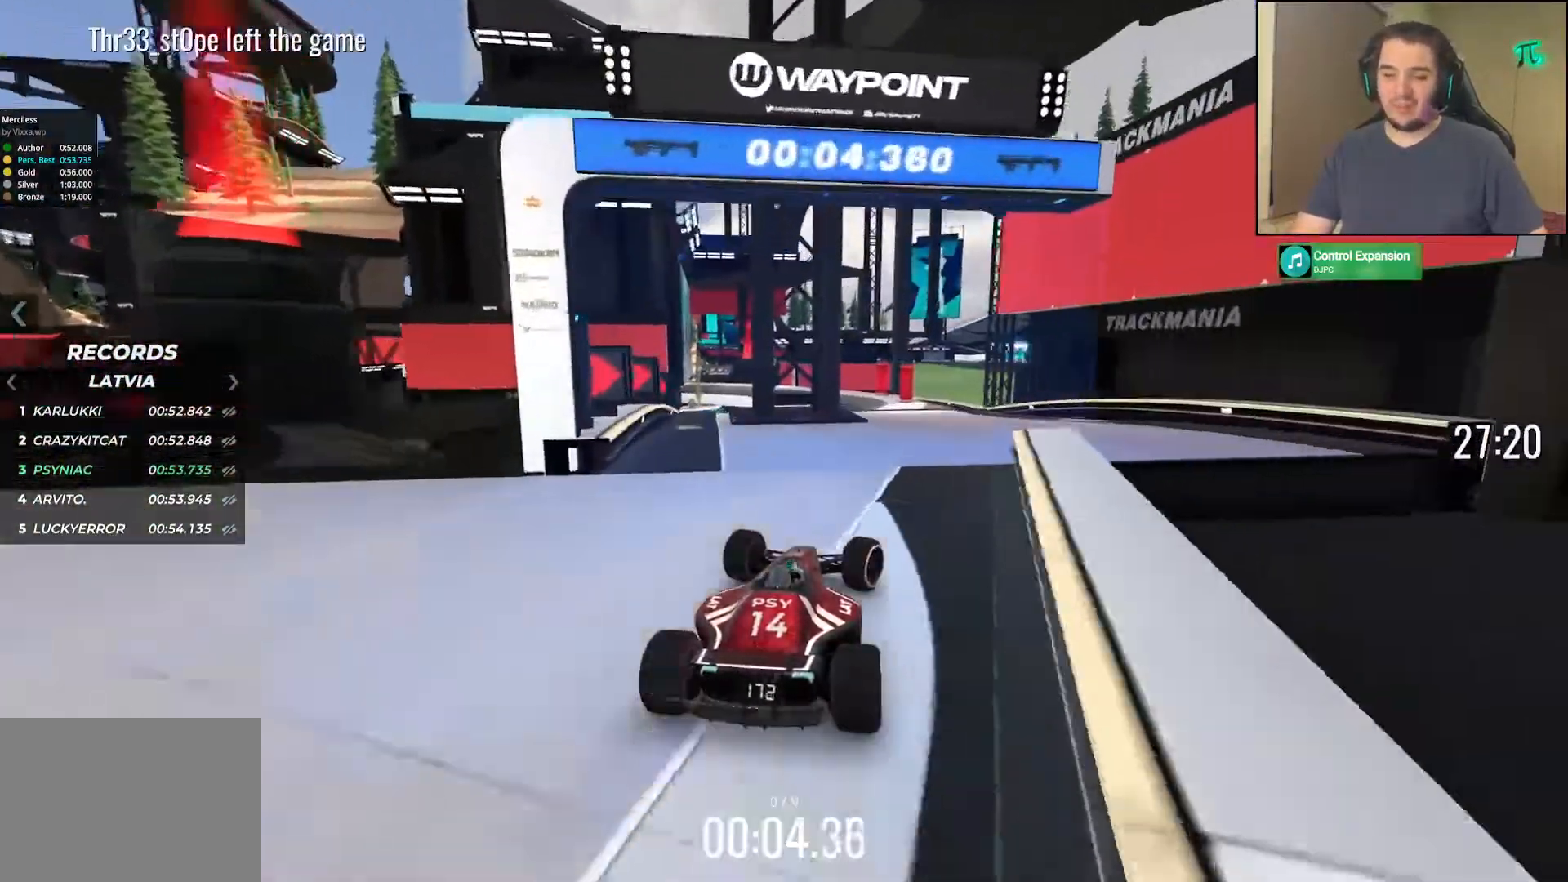
{"keys": ["up"], "events": [[267, "left", "down"], [467, "left", "up"]]}
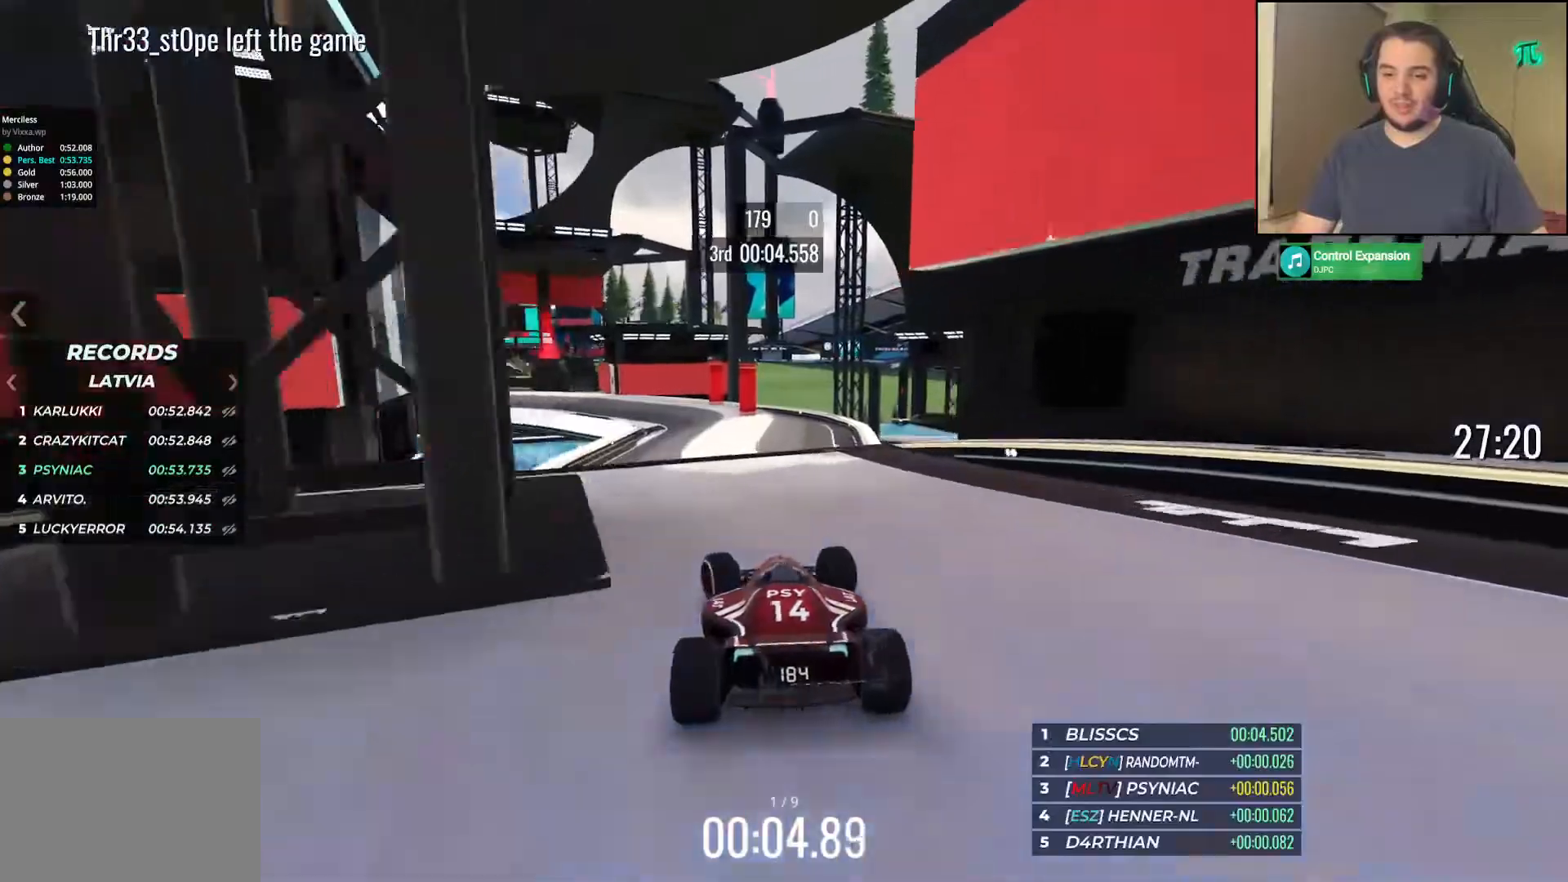
{"keys": ["up"], "events": [[117, "left", "down"], [167, "left", "up"]]}
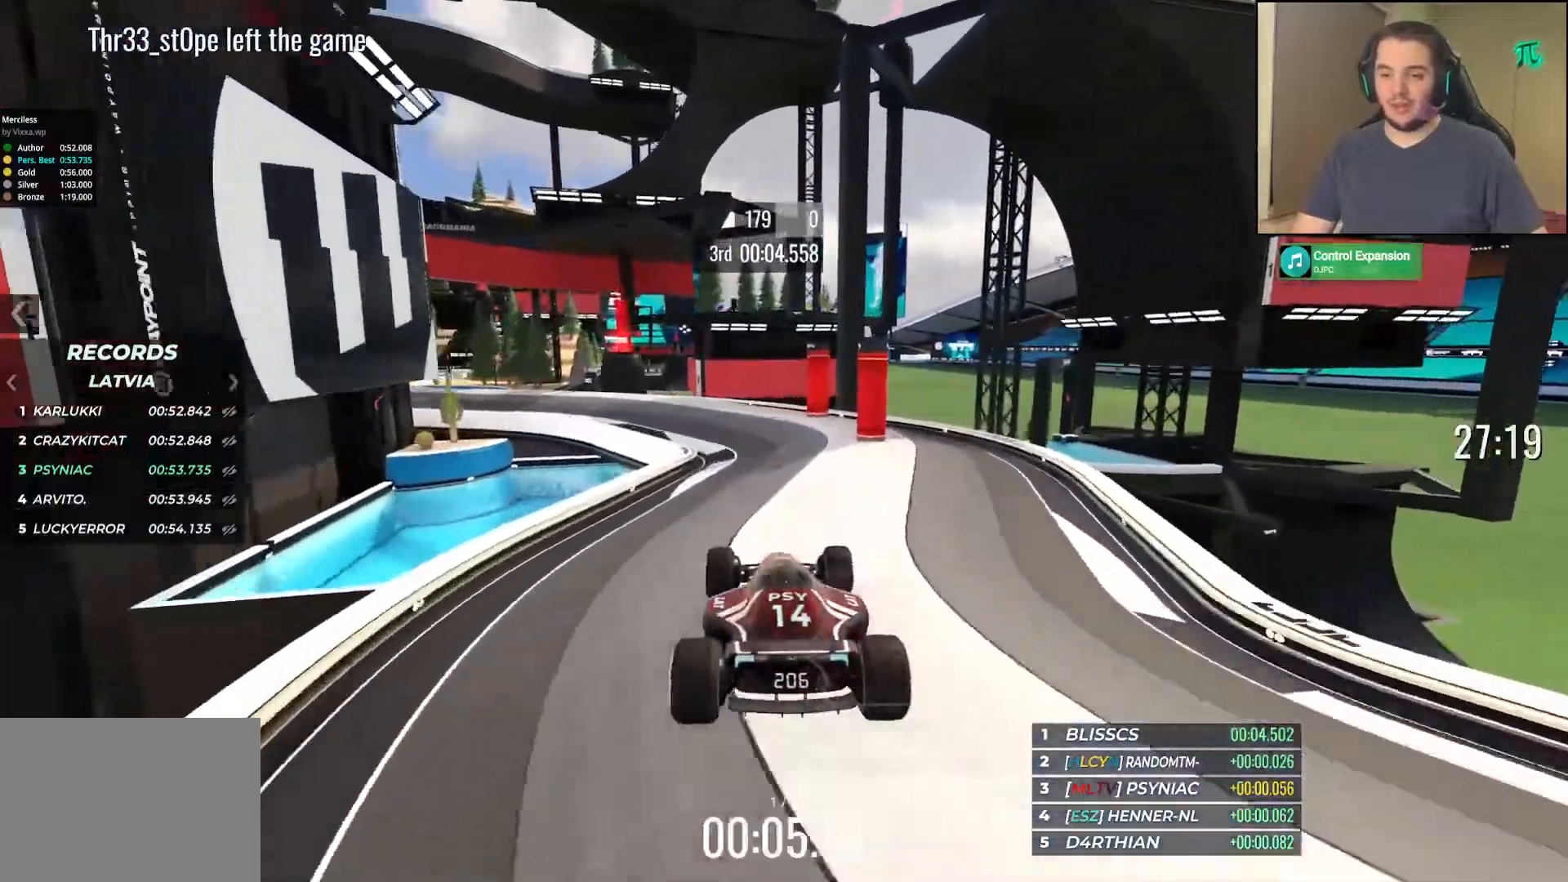
{"keys": ["left", "up"], "events": [[267, "left", "down"]]}
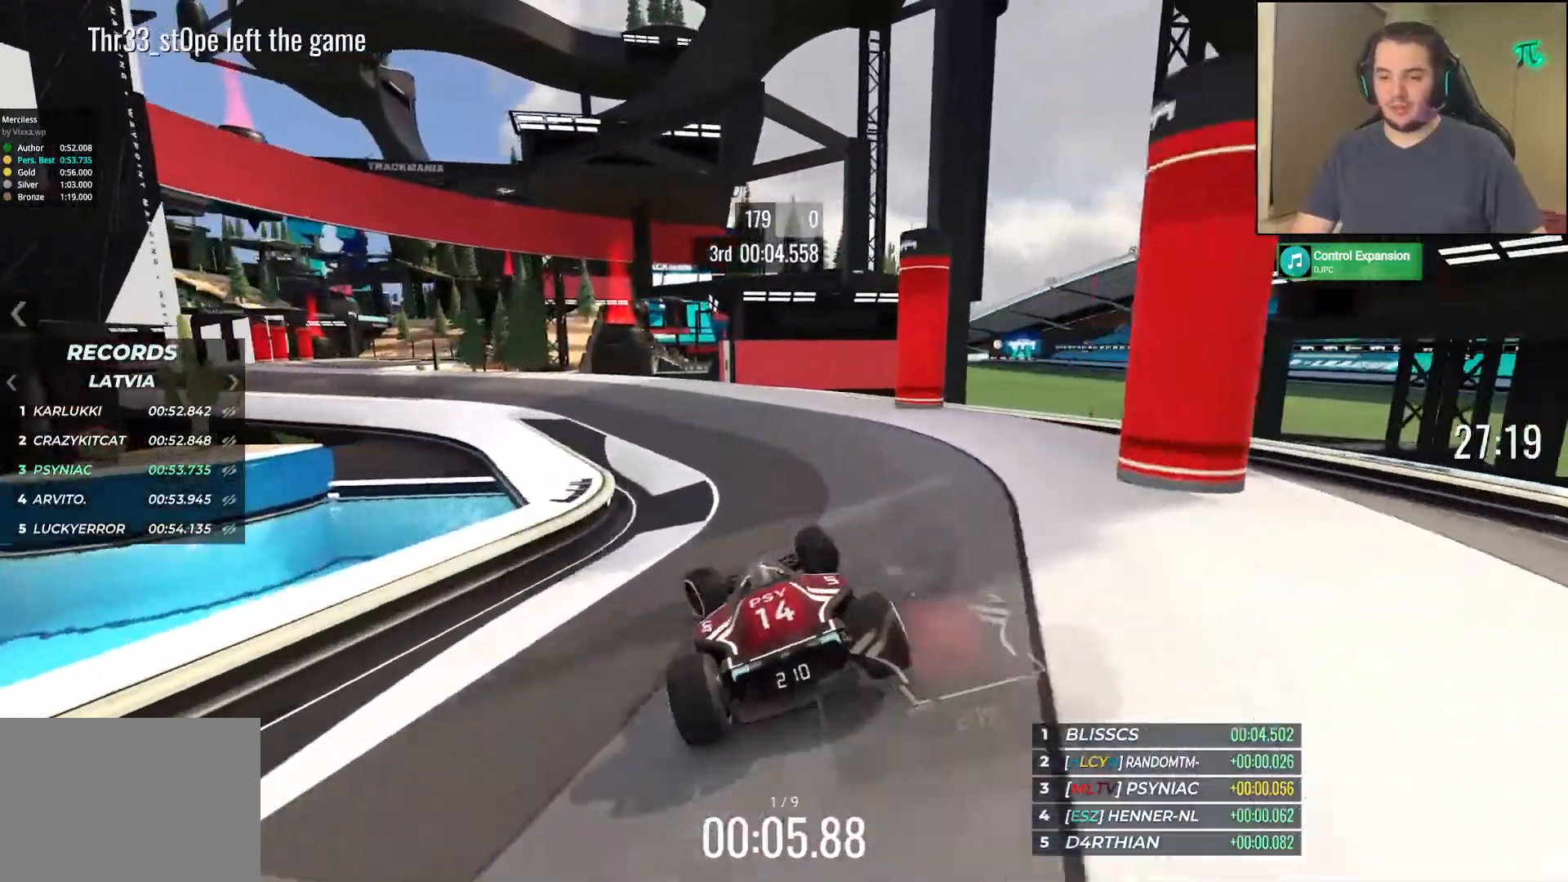
{"keys": ["left", "up"], "events": [[267, "left", "up"], [367, "left", "down"]]}
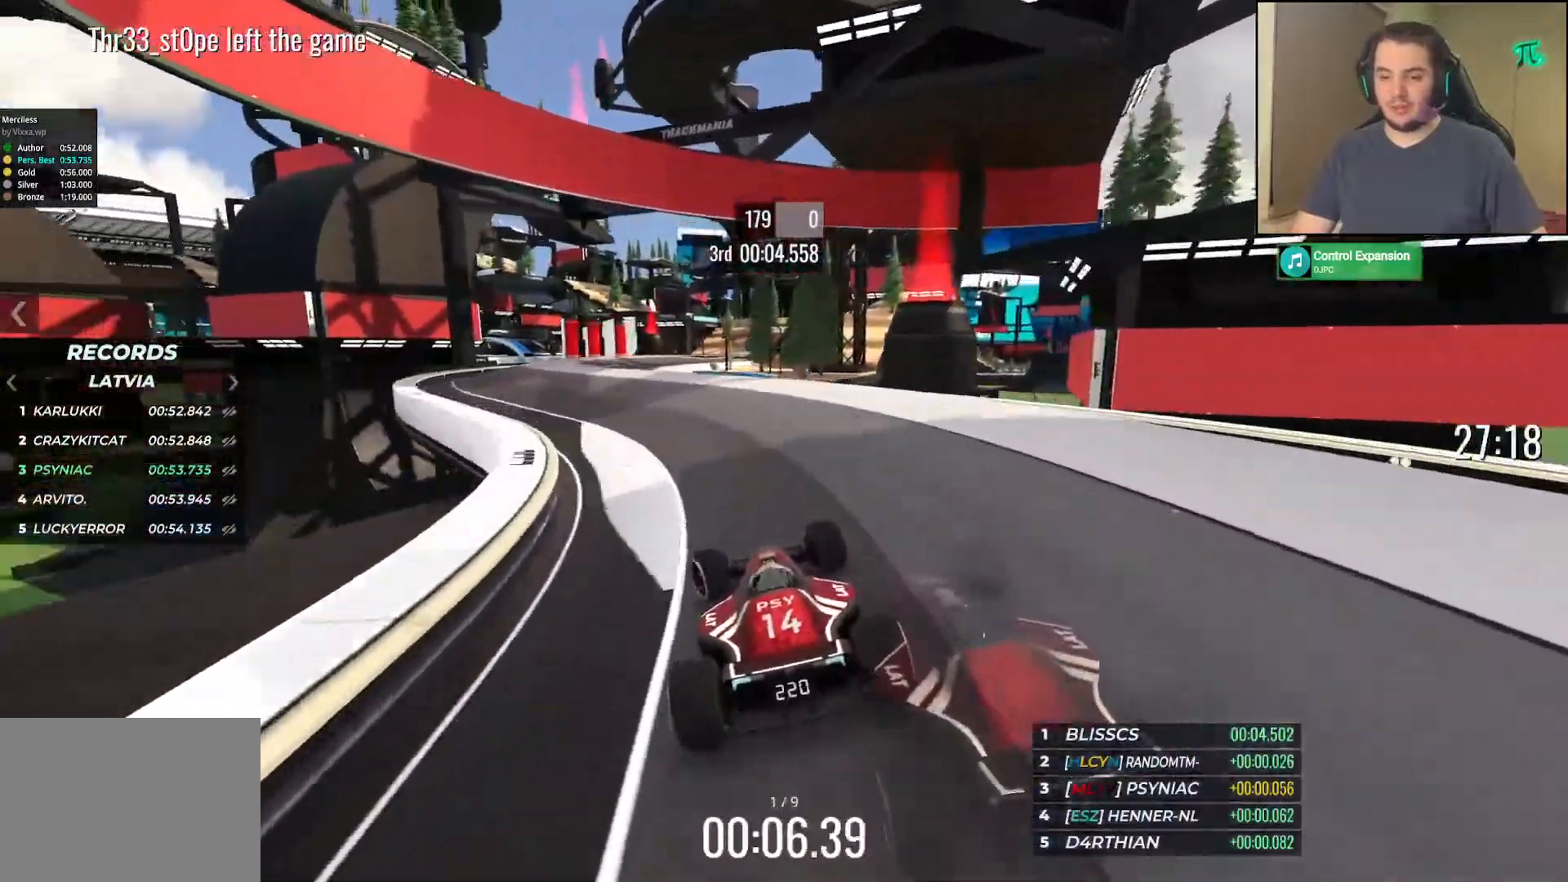
{"keys": ["up"], "events": [[17, "left", "up"], [117, "left", "down"], [283, "left", "up"]]}
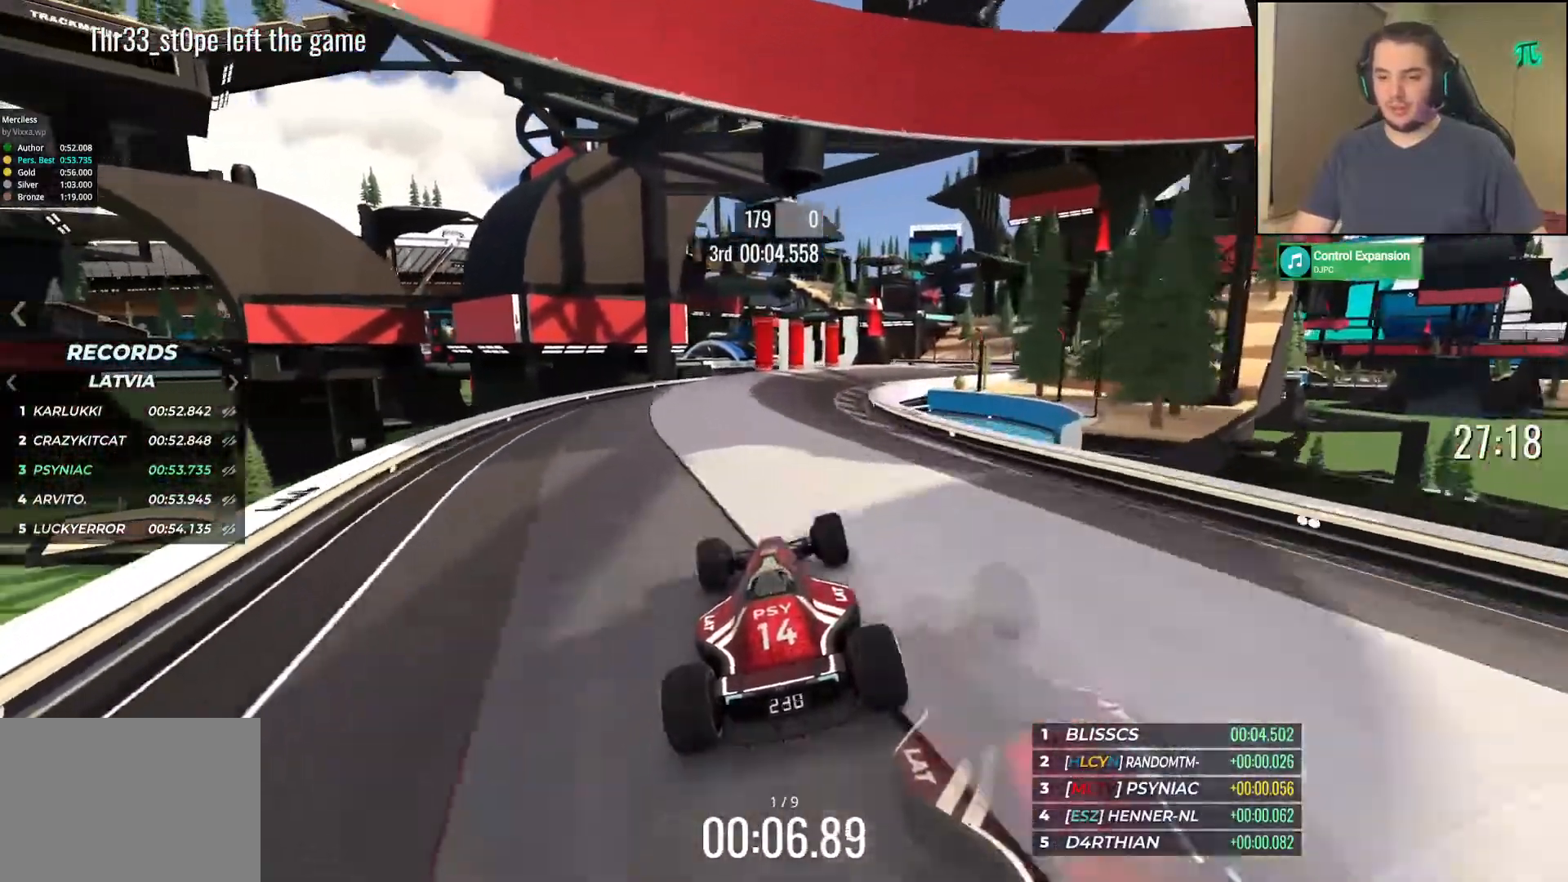
{"keys": ["right", "up"], "events": [[150, "right", "down"]]}
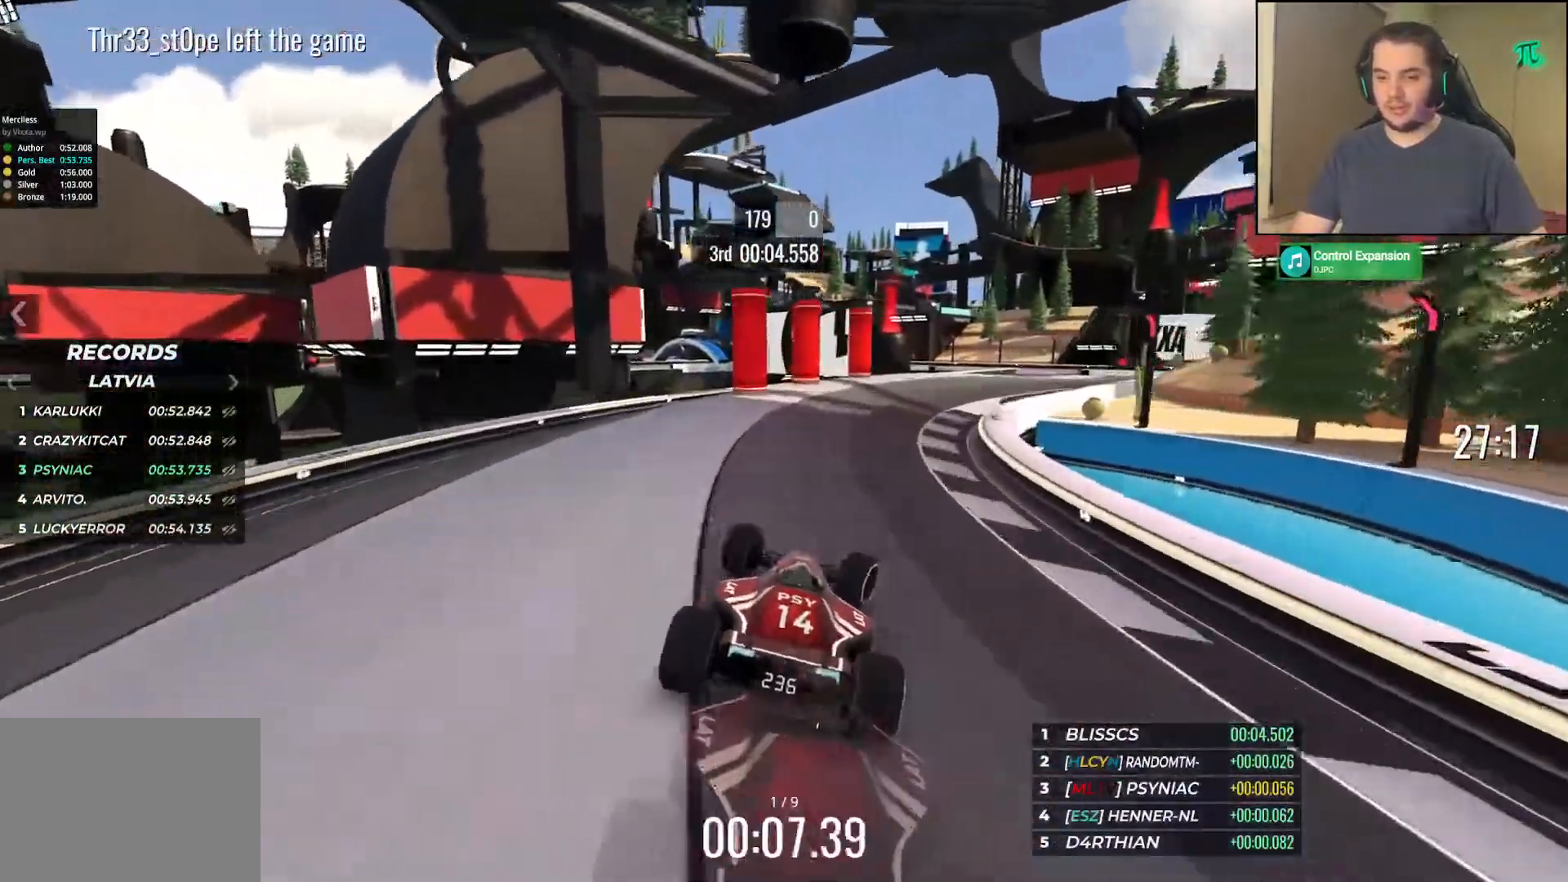
{"keys": ["right", "up"], "events": [[233, "right", "up"], [383, "right", "down"]]}
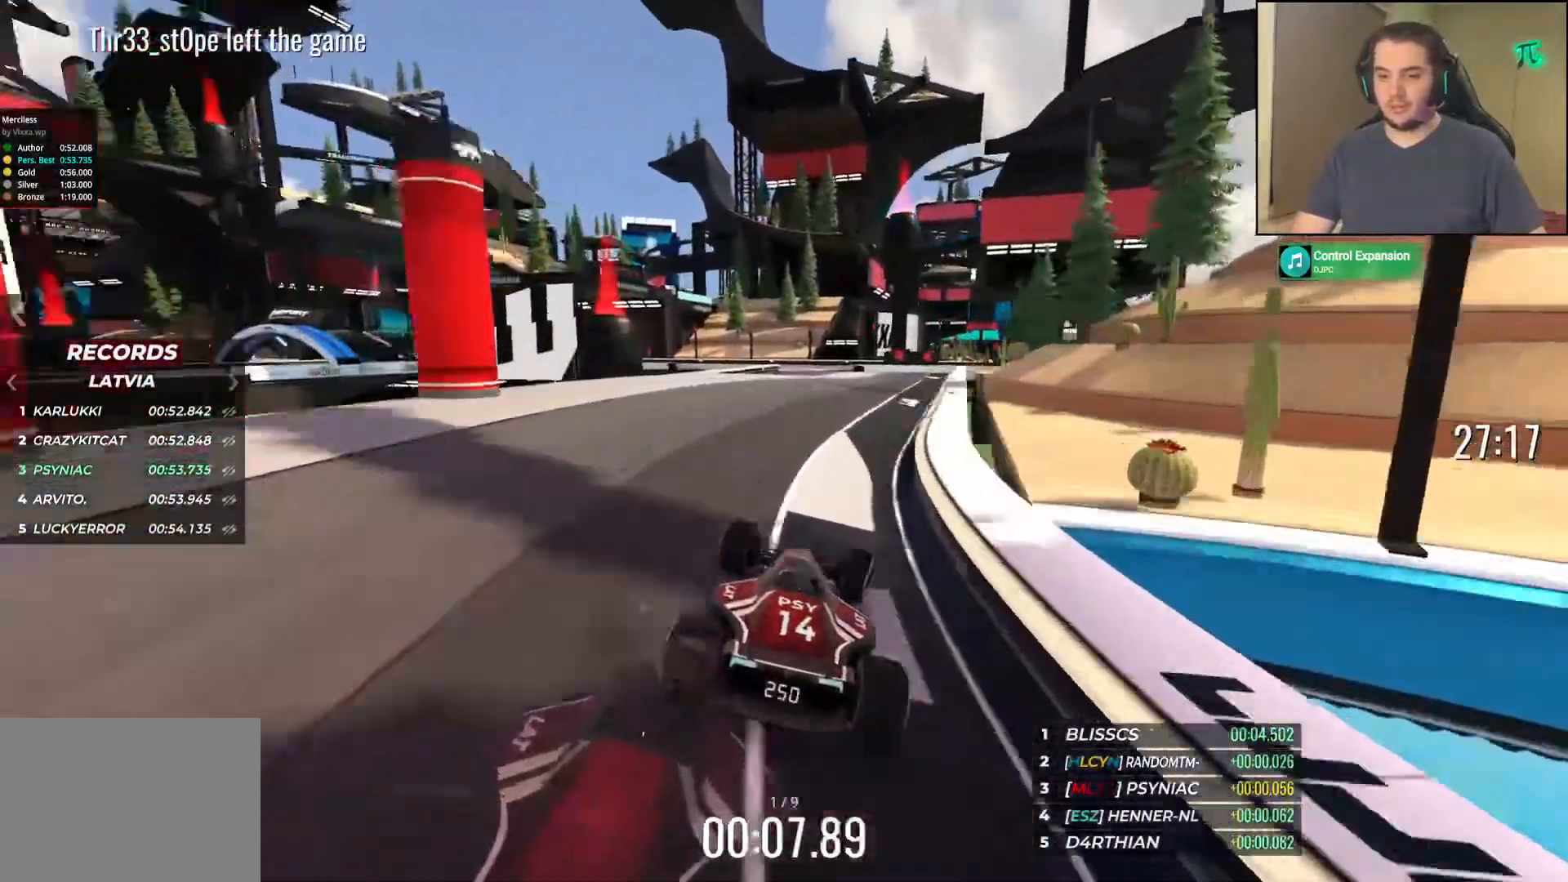
{"keys": ["down", "left", "up"], "events": [[67, "right", "up"], [117, "left", "down"], [483, "down", "down"]]}